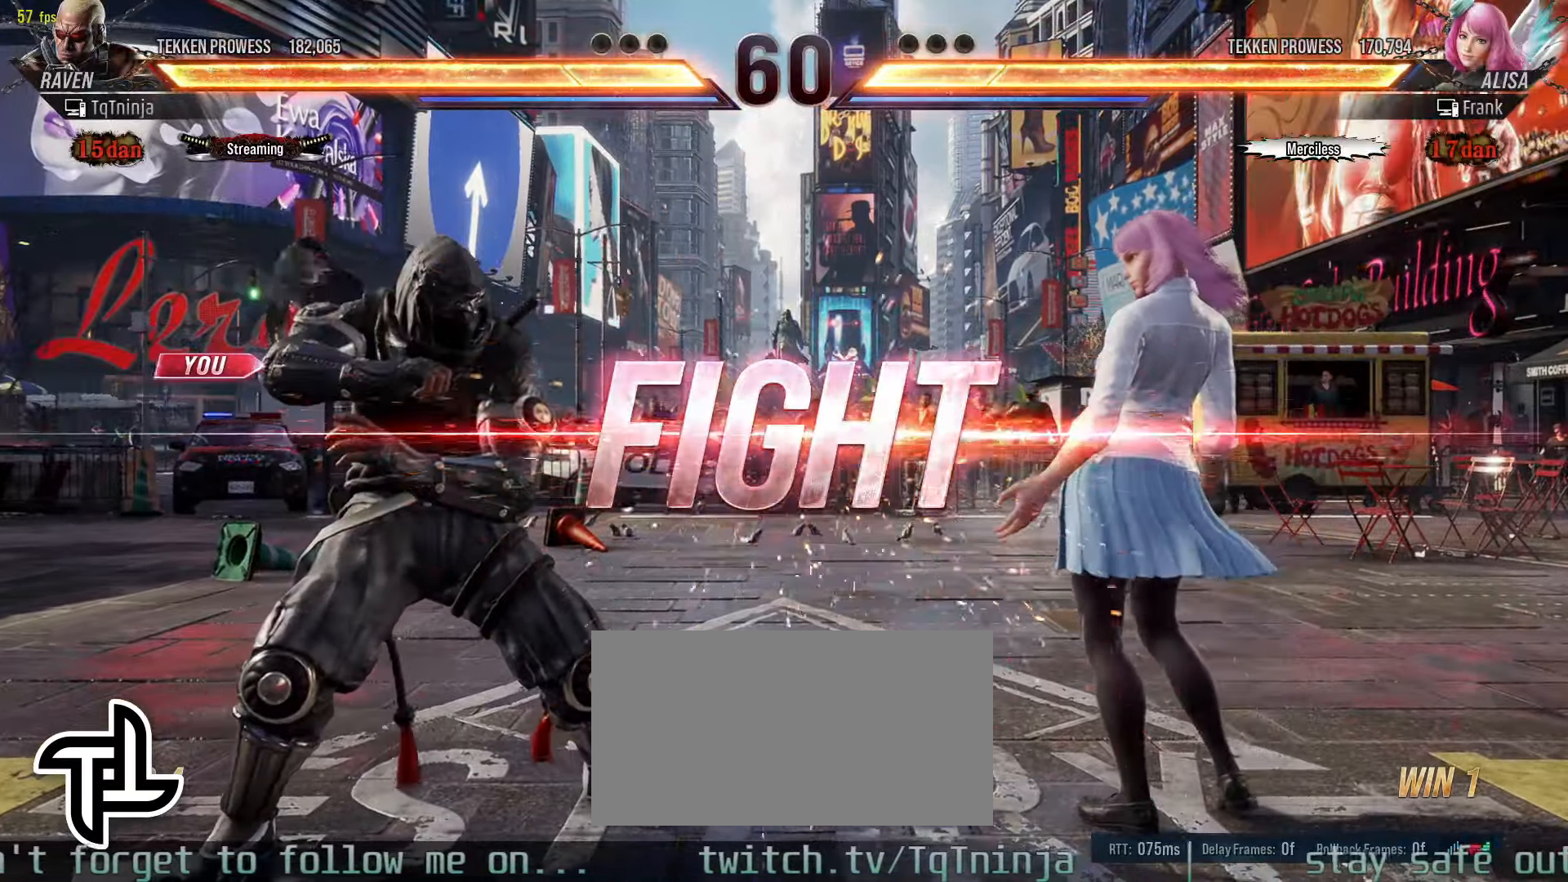
Gameplay with a controller (arcade stick); each line is a JSON object with the inputs held at the frame after it. "events" lists button and stick changes between this image and that frame as [ms after this image, input, new state], when the widget could be followed in between. Not read: L3 R3.
{"buttons": [], "left_stick": "center", "events": [[216, "left_stick", "down-right"], [250, "SQUARE", "down"], [300, "SQUARE", "up"], [350, "CIRCLE", "down"], [366, "left_stick", "center"], [400, "CIRCLE", "up"]]}
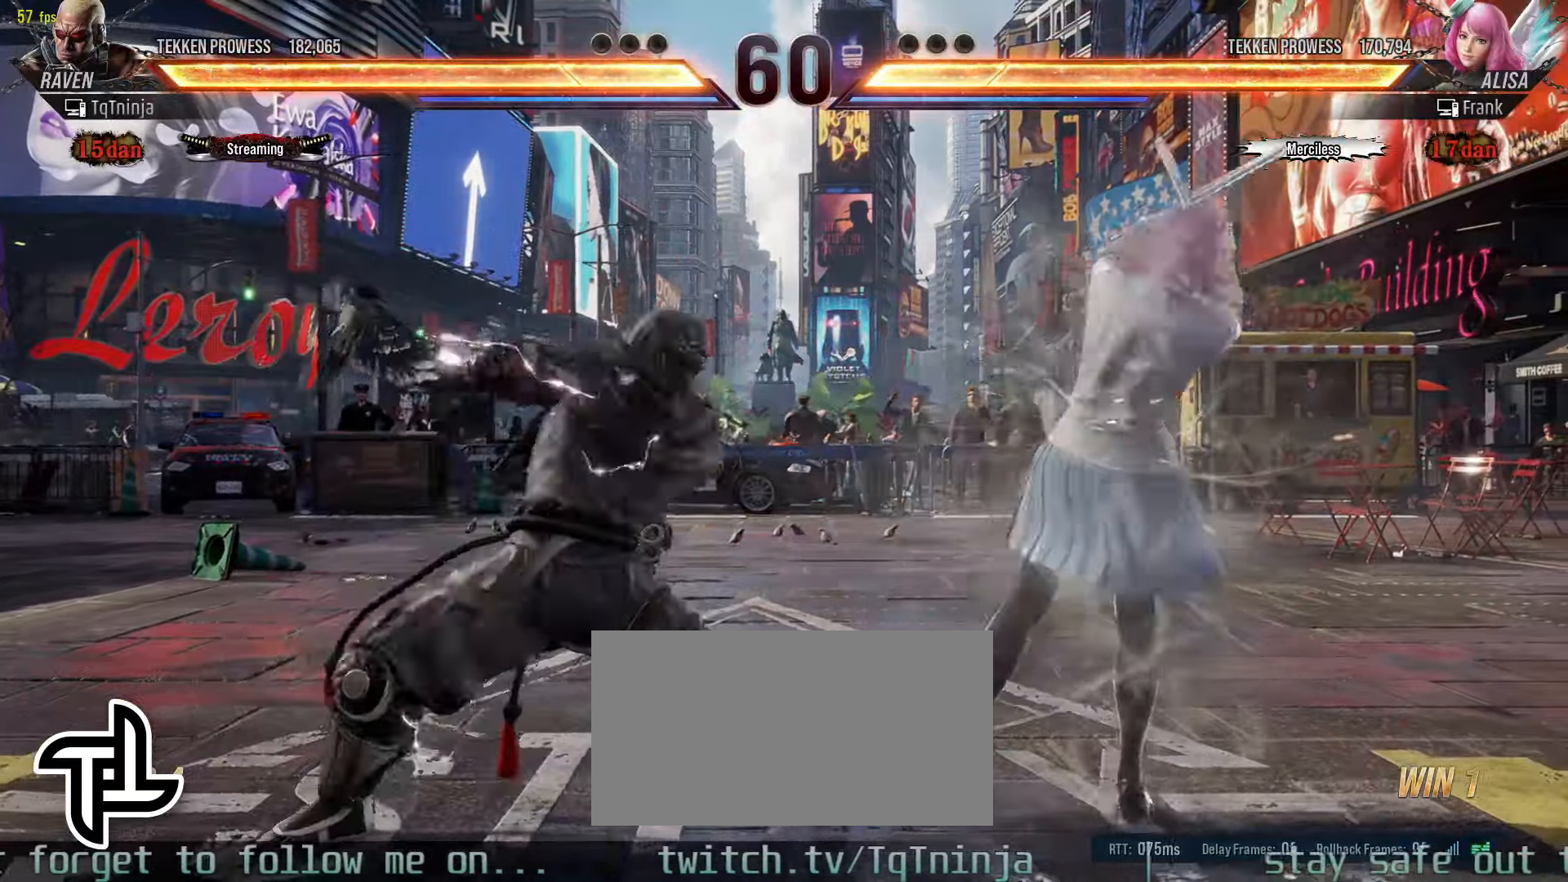
{"buttons": [], "left_stick": "left", "events": [[266, "left_stick", "left"]]}
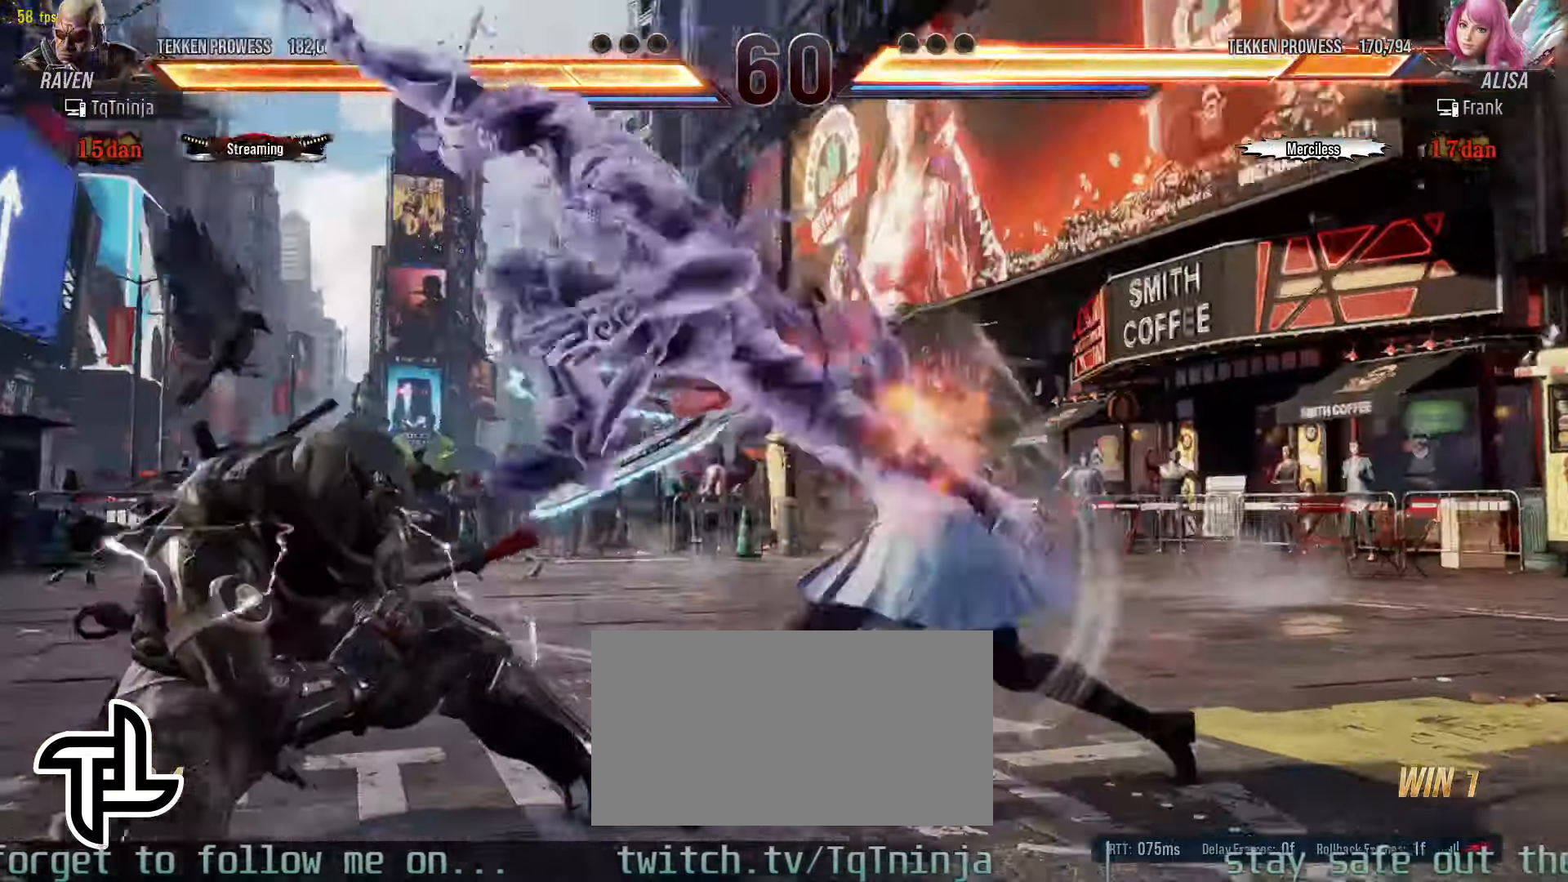
{"buttons": [], "left_stick": "left", "events": []}
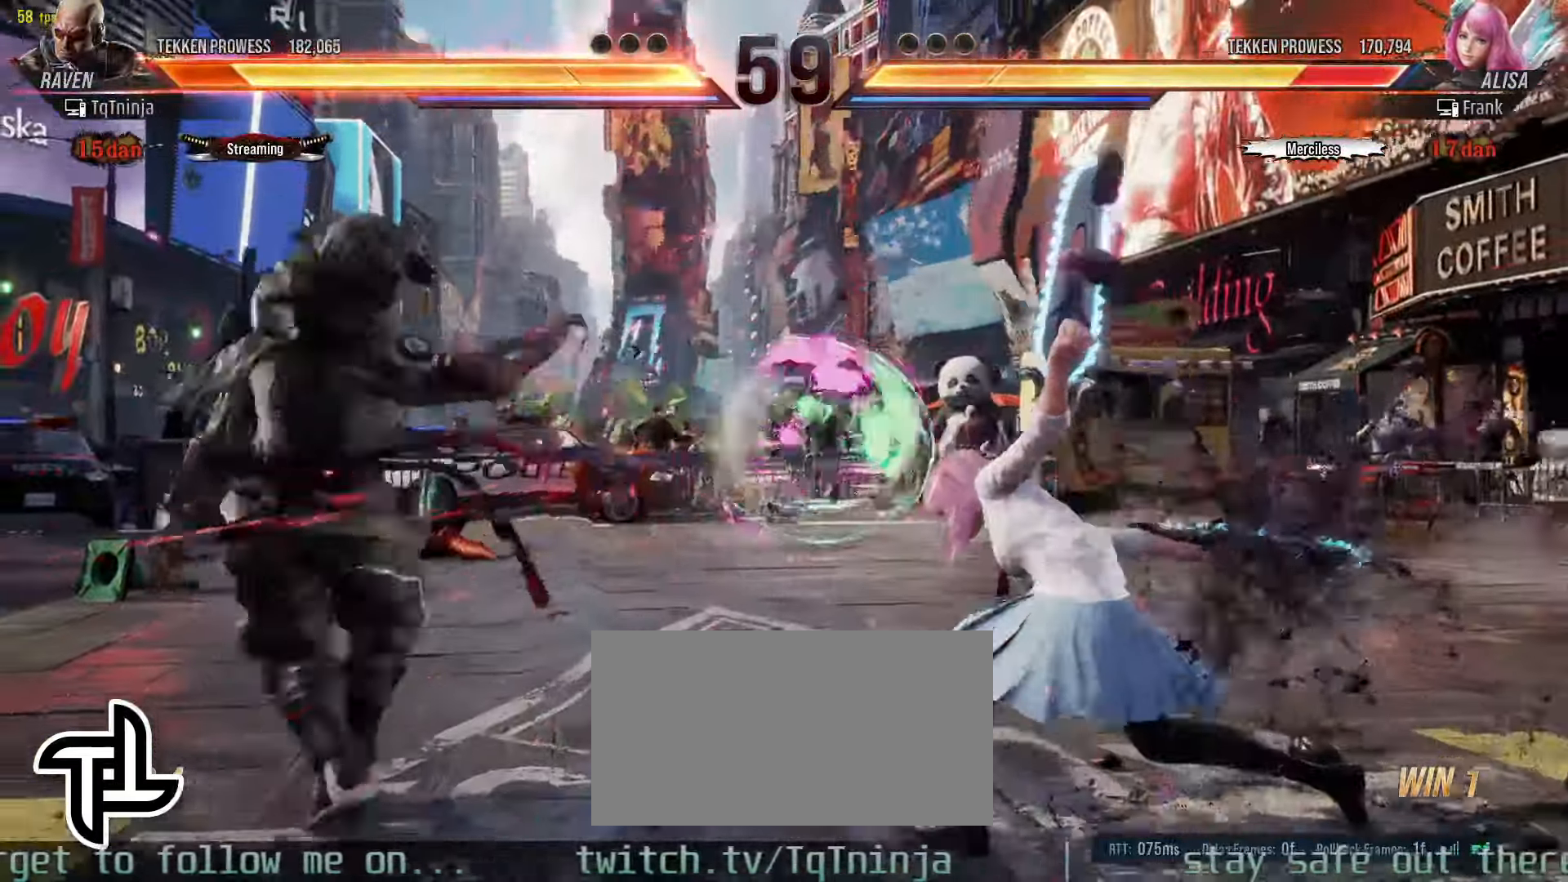
{"buttons": [], "left_stick": "center", "events": [[316, "left_stick", "center"], [383, "left_stick", "left"], [450, "left_stick", "center"]]}
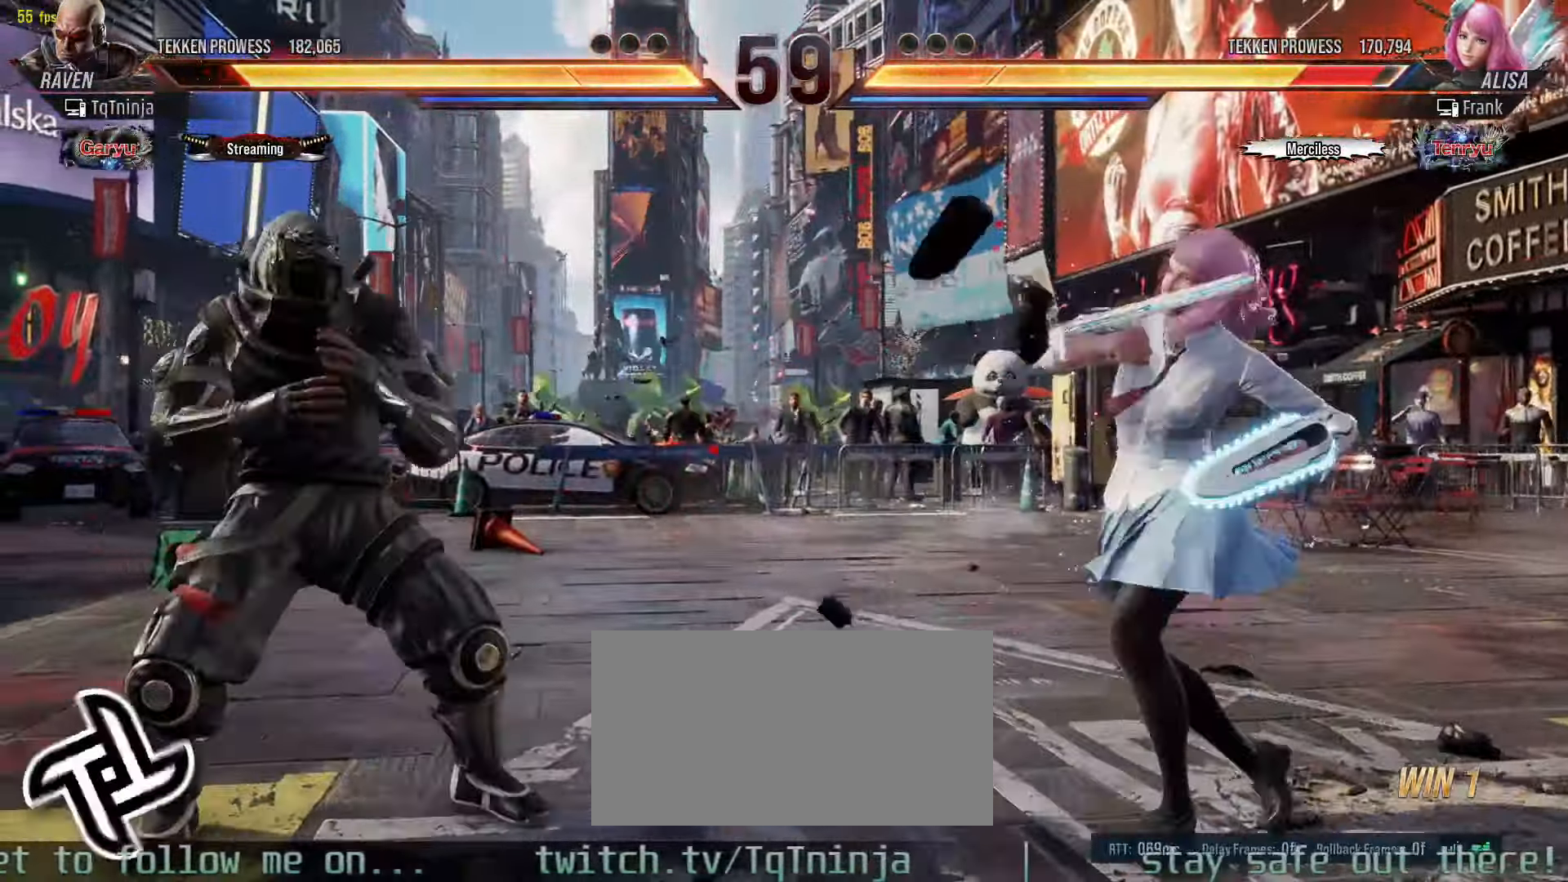
{"buttons": ["TRIANGLE"], "left_stick": "down-right", "events": [[33, "left_stick", "left"], [450, "left_stick", "down-right"], [466, "TRIANGLE", "down"]]}
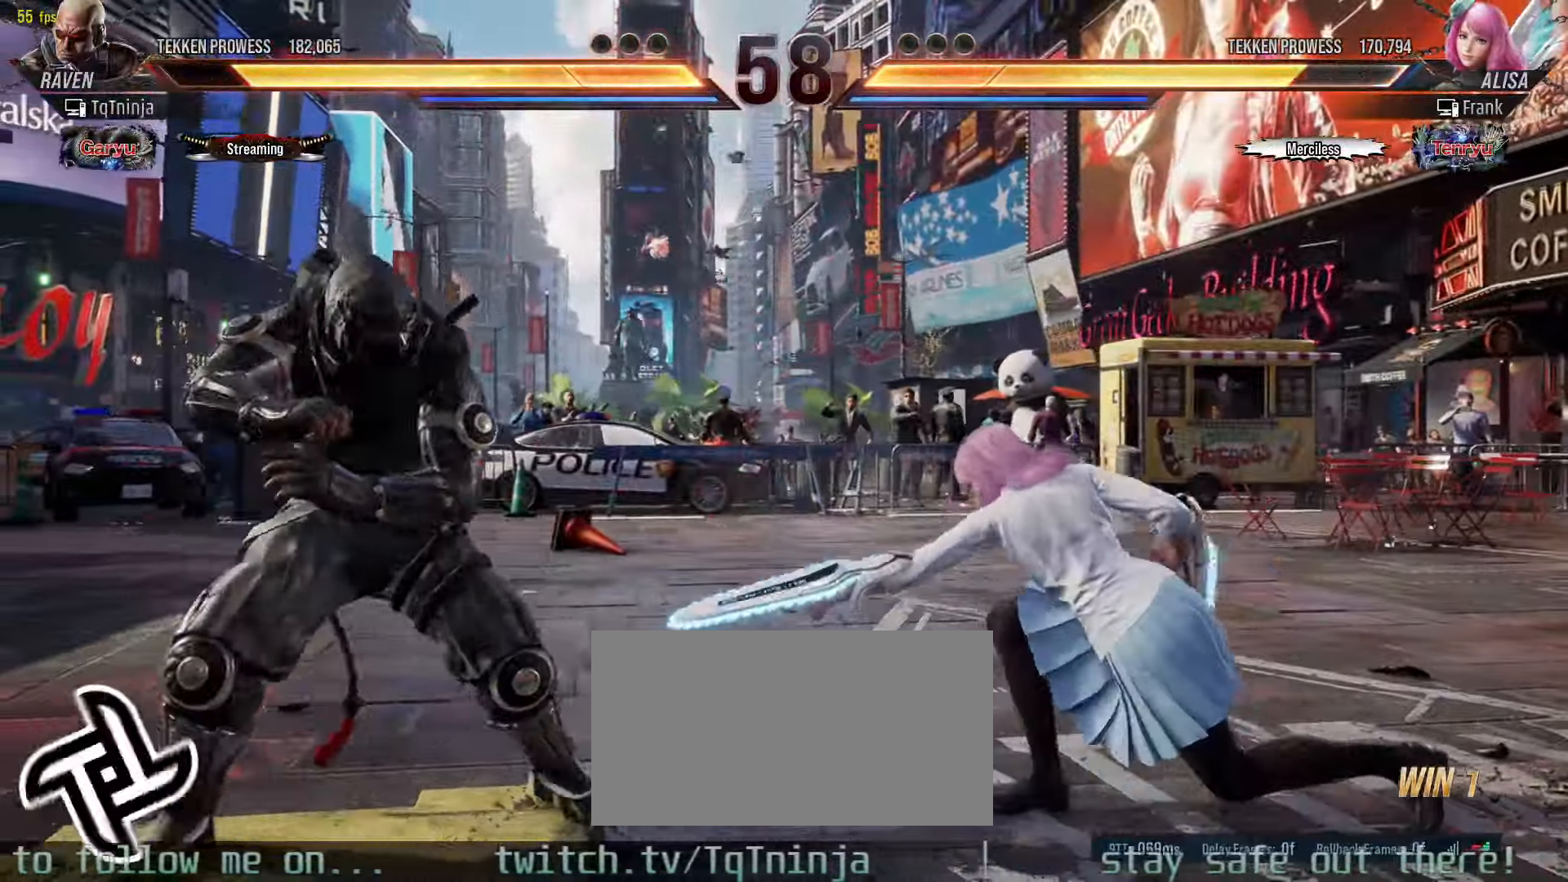
{"buttons": [], "left_stick": "left", "events": [[66, "TRIANGLE", "up"], [150, "left_stick", "center"], [400, "left_stick", "left"]]}
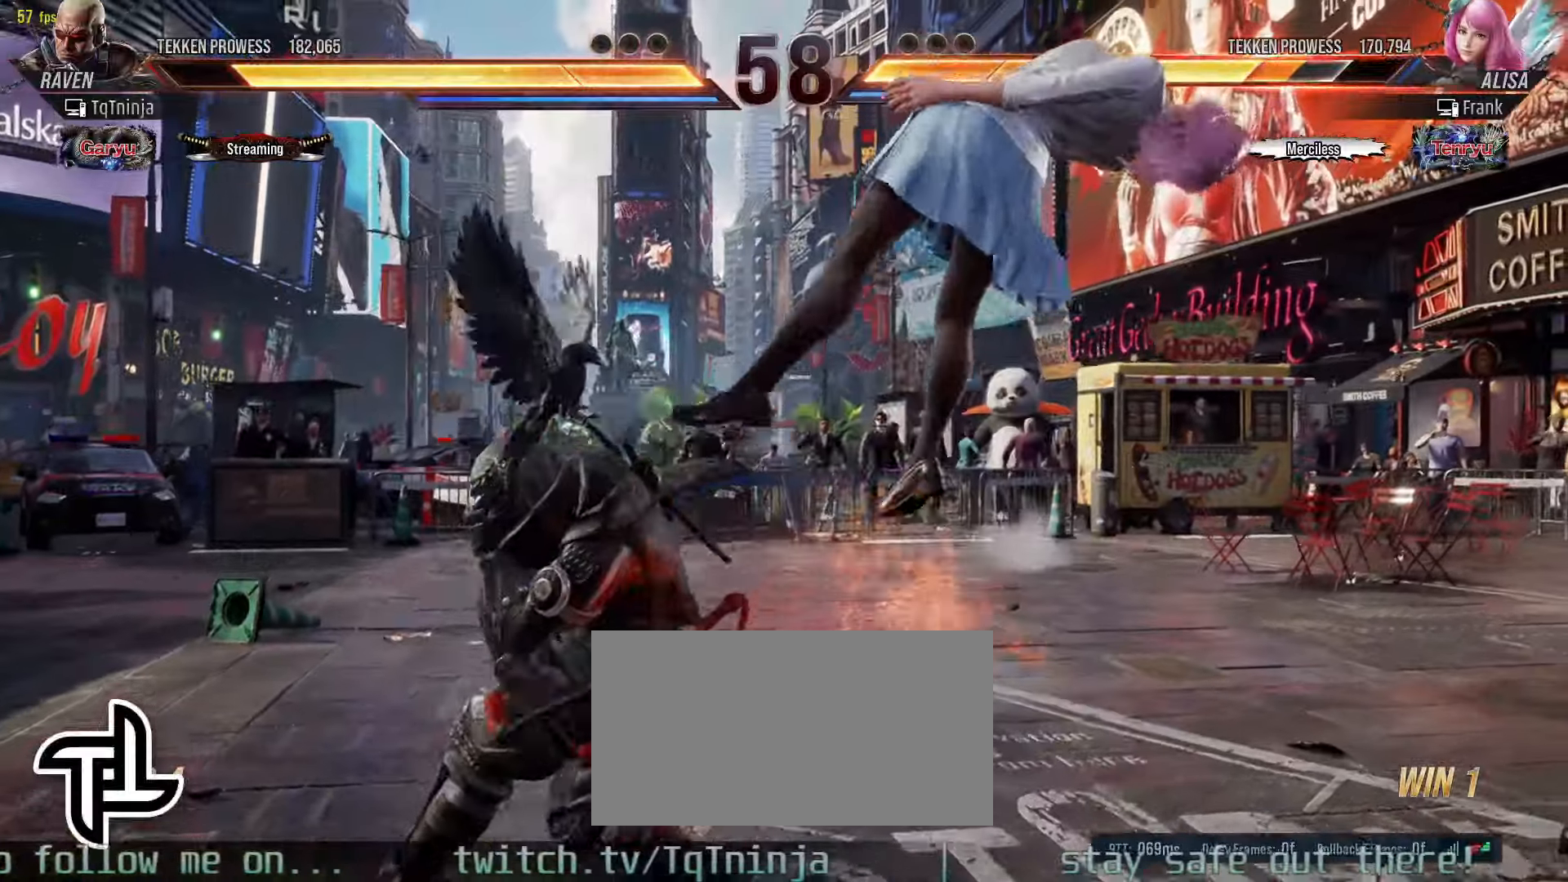
{"buttons": [], "left_stick": "left", "events": [[150, "TRIANGLE", "down"], [200, "TRIANGLE", "up"], [300, "CROSS", "down"], [366, "CROSS", "up"], [416, "CROSS", "down"], [483, "CROSS", "up"]]}
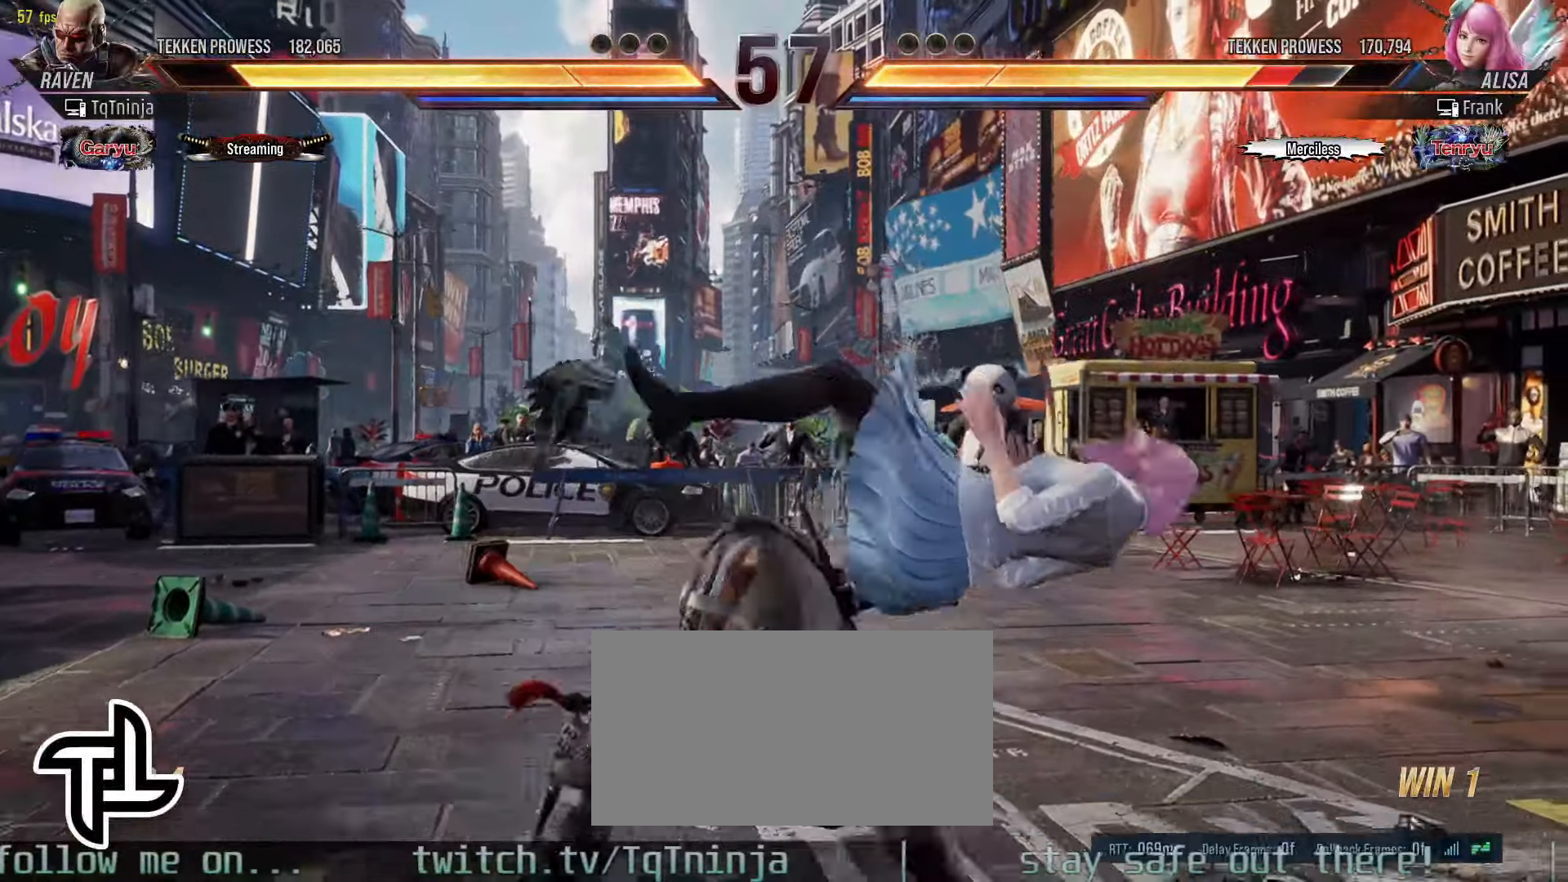
{"buttons": [], "left_stick": "left", "events": [[50, "CROSS", "down"], [100, "CROSS", "up"], [166, "CROSS", "down"], [233, "CROSS", "up"], [300, "CROSS", "down"], [366, "CROSS", "up"], [416, "CROSS", "down"], [500, "CROSS", "up"]]}
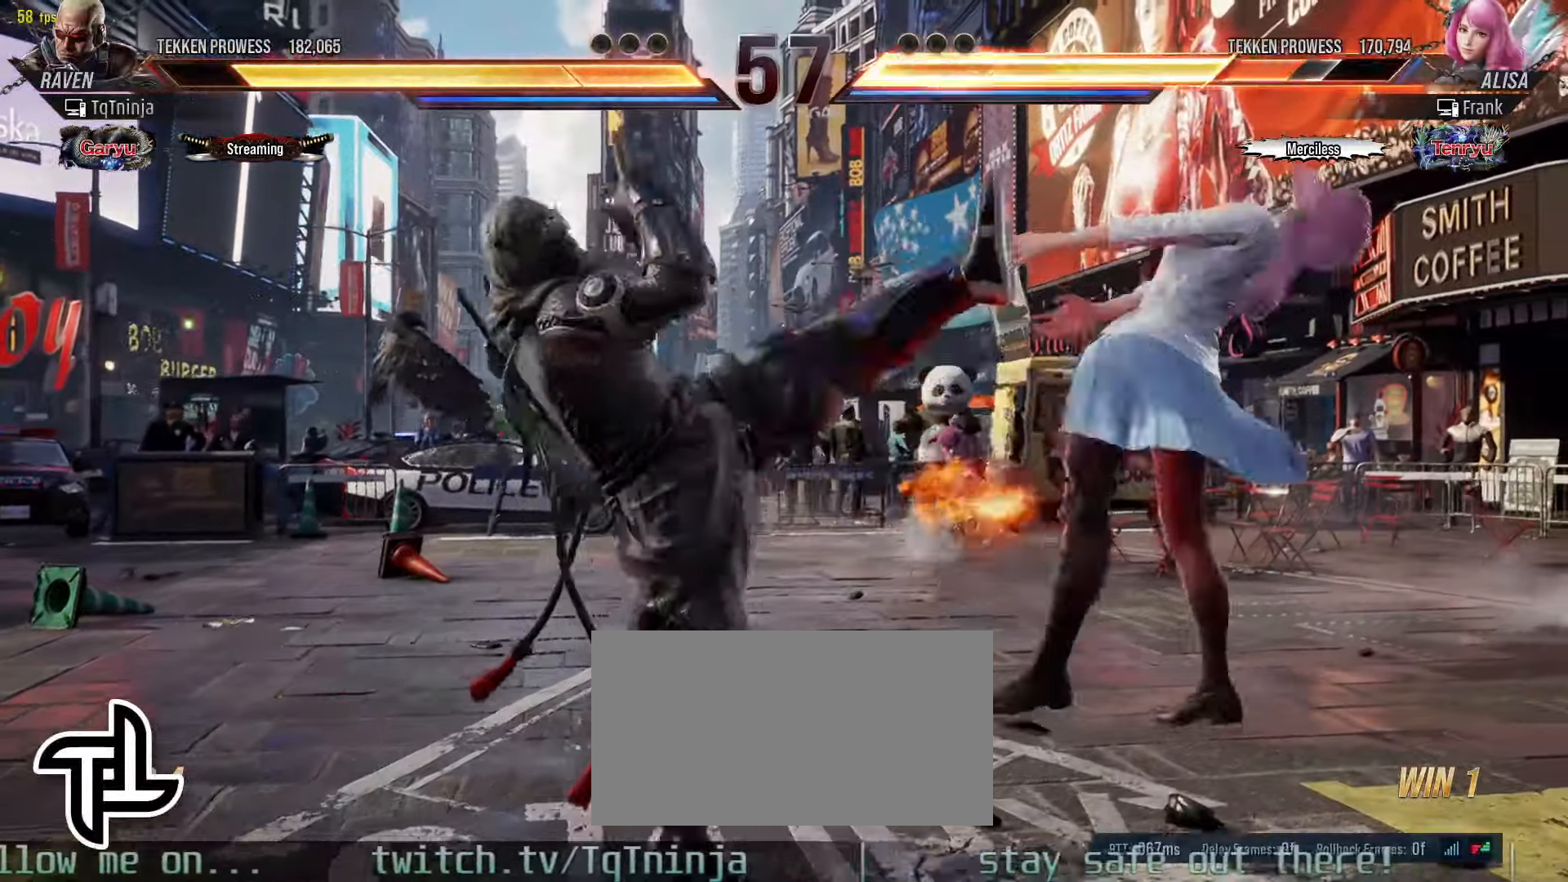
{"buttons": [], "left_stick": "center", "events": [[266, "left_stick", "center"]]}
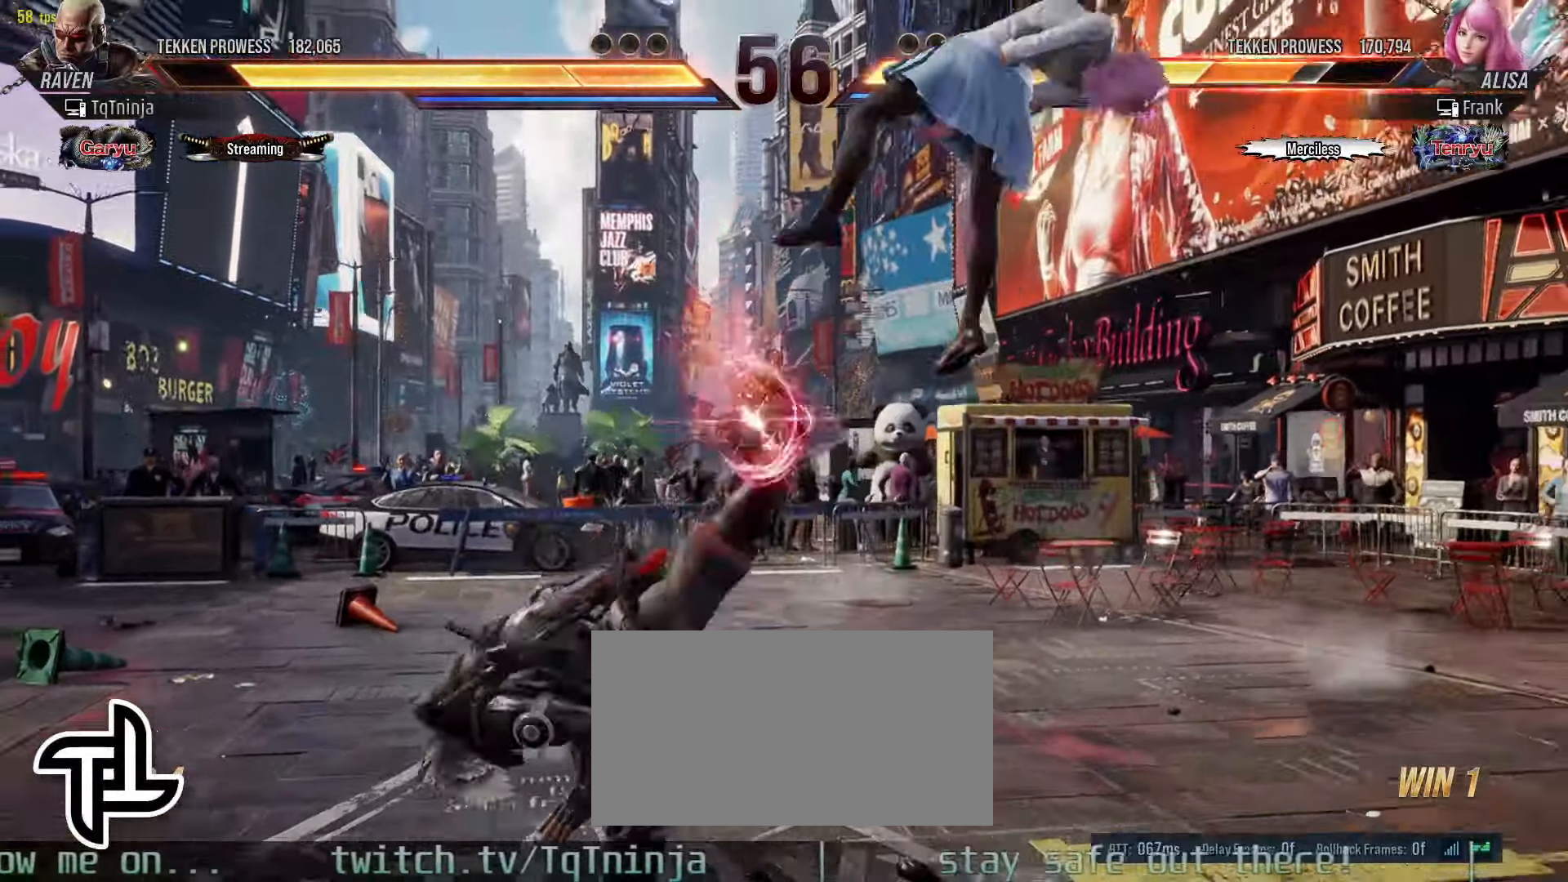
{"buttons": [], "left_stick": "left", "events": [[150, "left_stick", "left"], [416, "TRIANGLE", "down"], [500, "TRIANGLE", "up"]]}
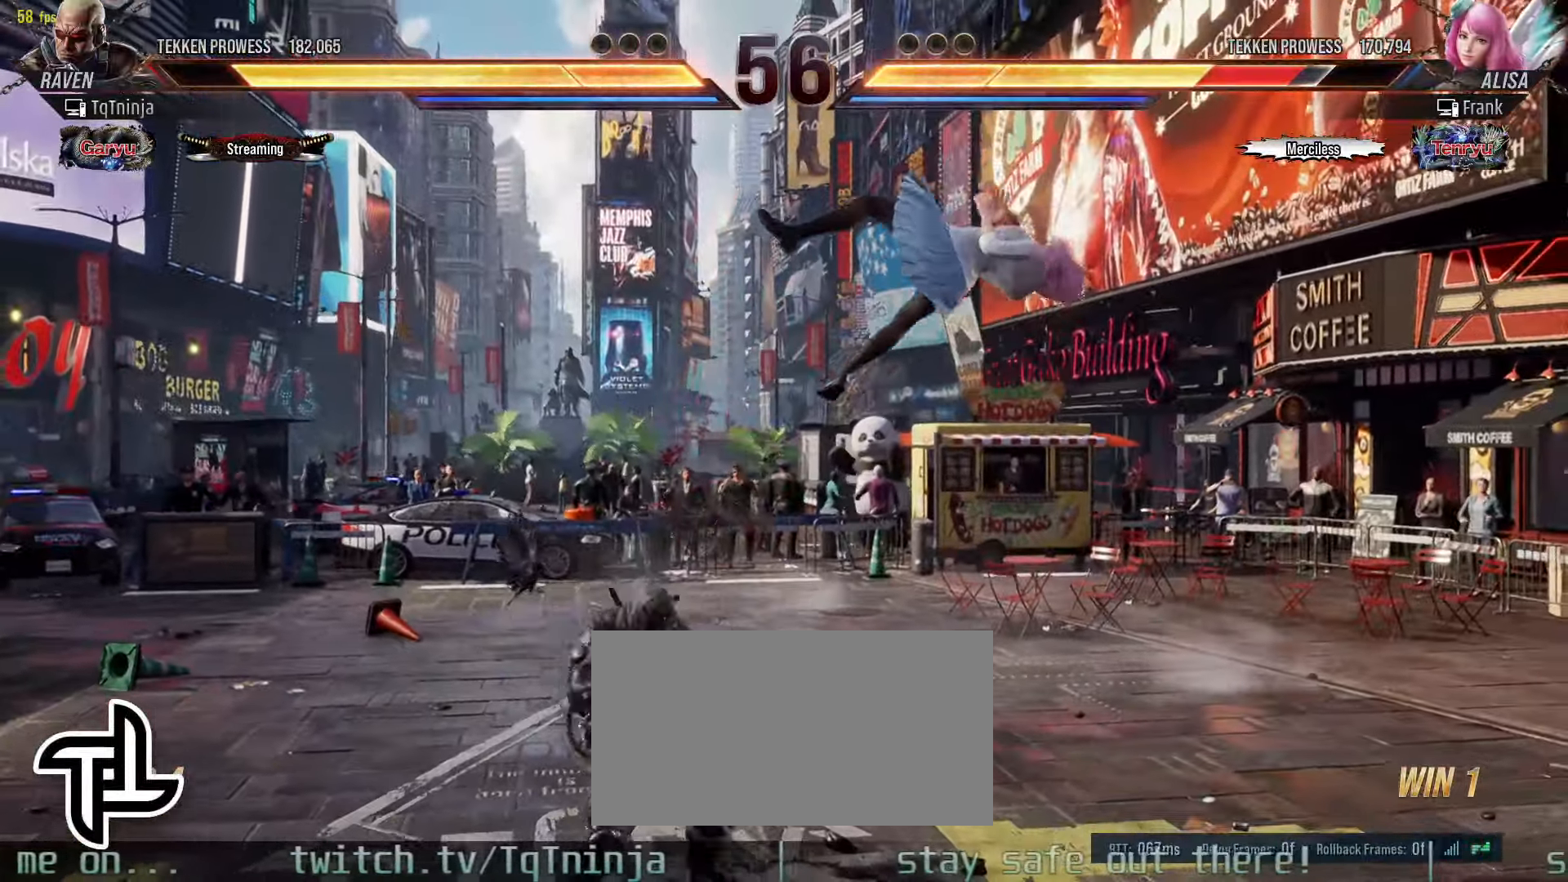
{"buttons": ["TRIANGLE"], "left_stick": "left", "events": [[116, "CIRCLE", "down"], [183, "CIRCLE", "up"], [350, "TRIANGLE", "down"], [383, "TRIANGLE", "up"], [483, "TRIANGLE", "down"]]}
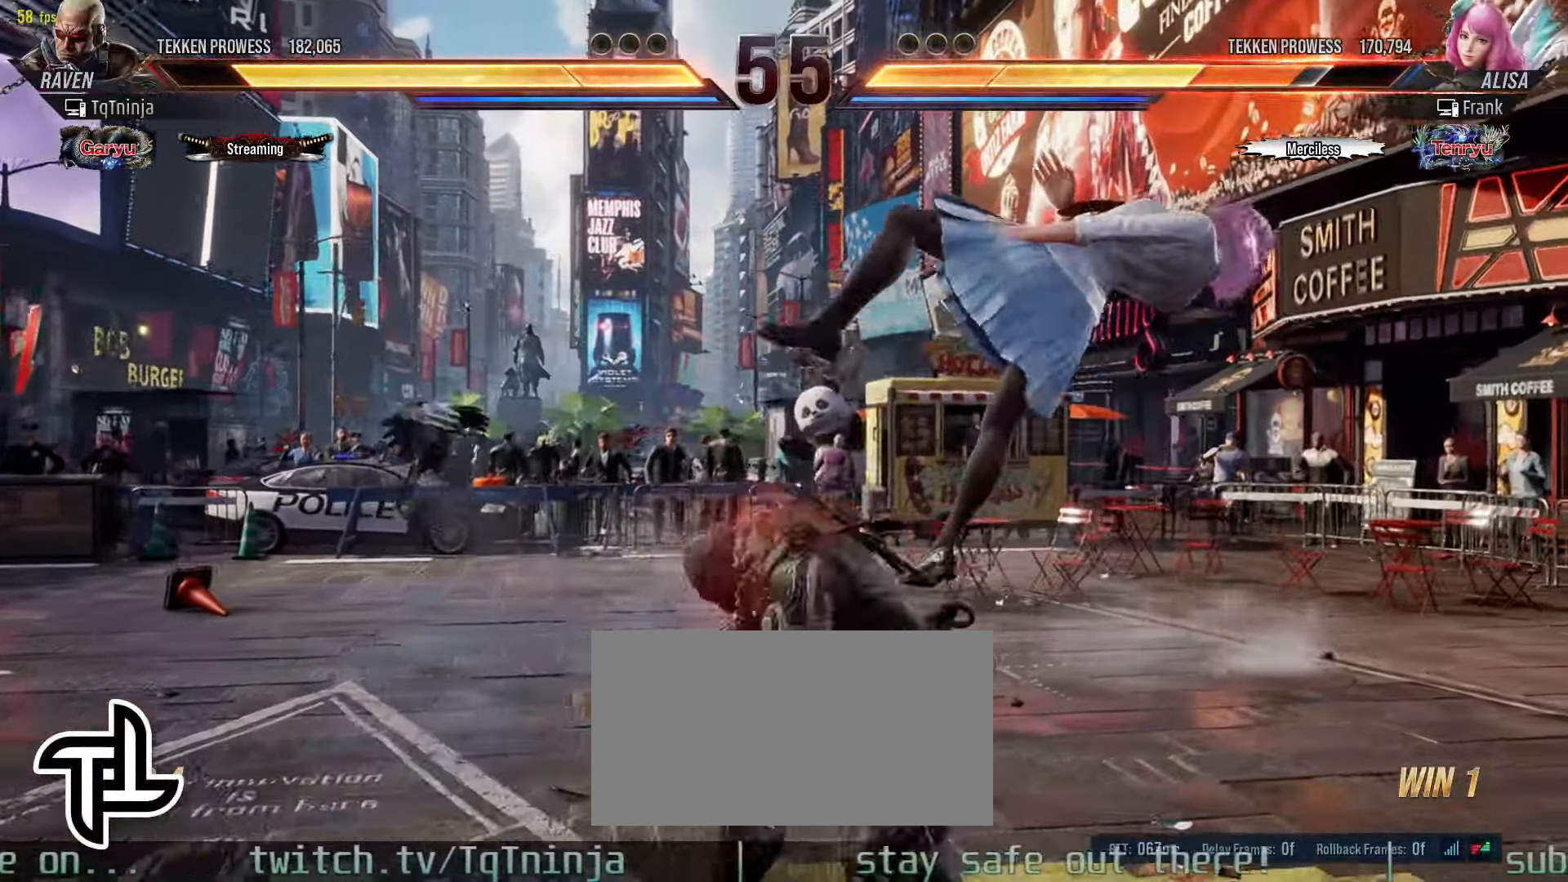
{"buttons": [], "left_stick": "center", "events": [[33, "TRIANGLE", "up"], [100, "TRIANGLE", "down"], [166, "TRIANGLE", "up"], [416, "left_stick", "center"]]}
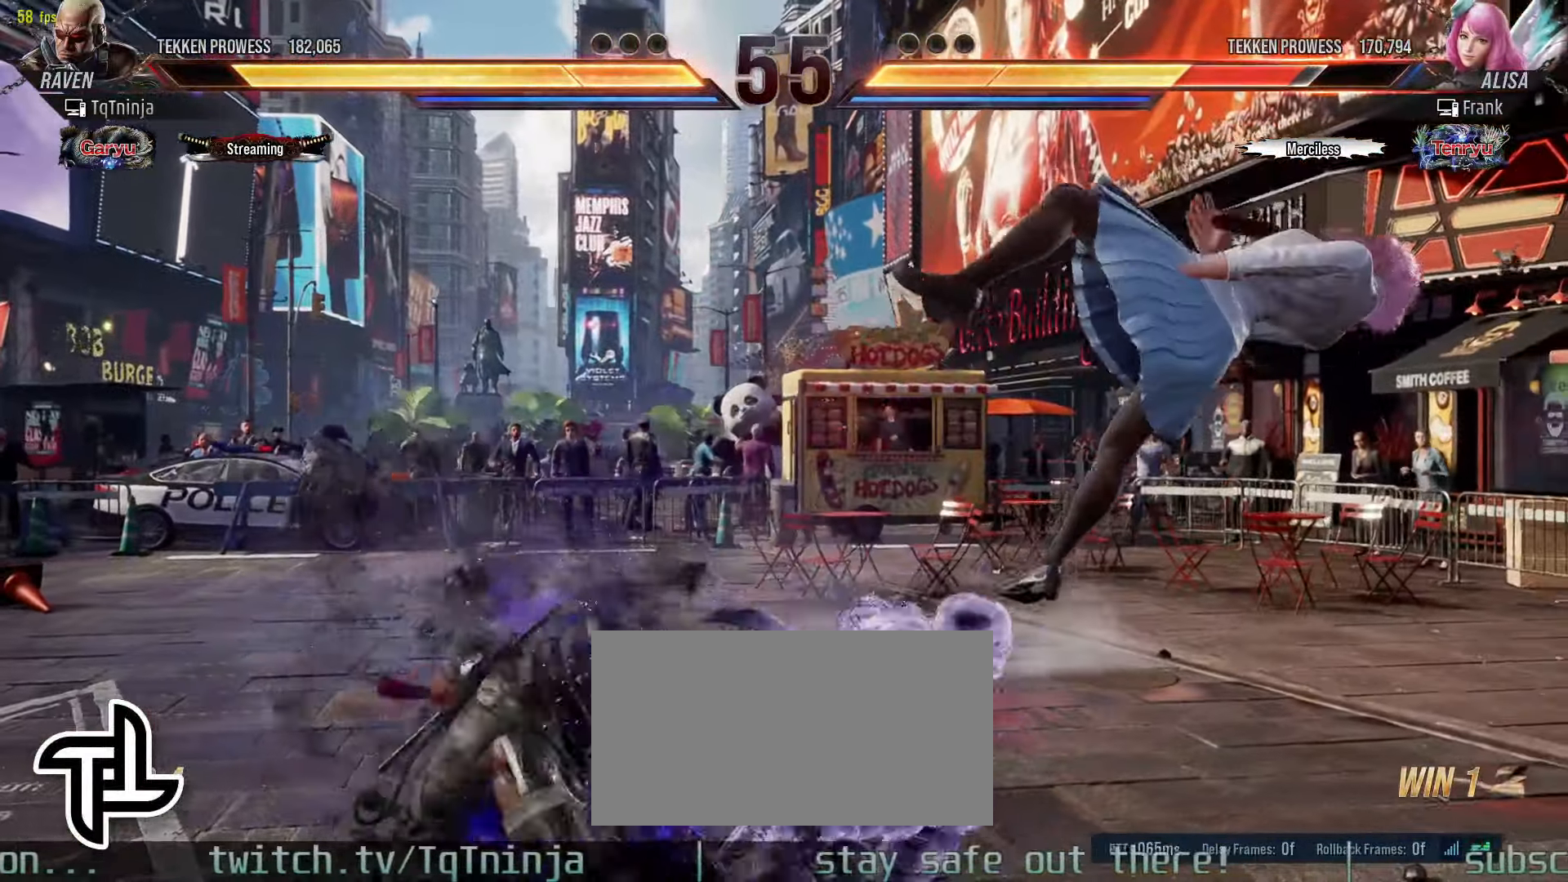
{"buttons": [], "left_stick": "center", "events": []}
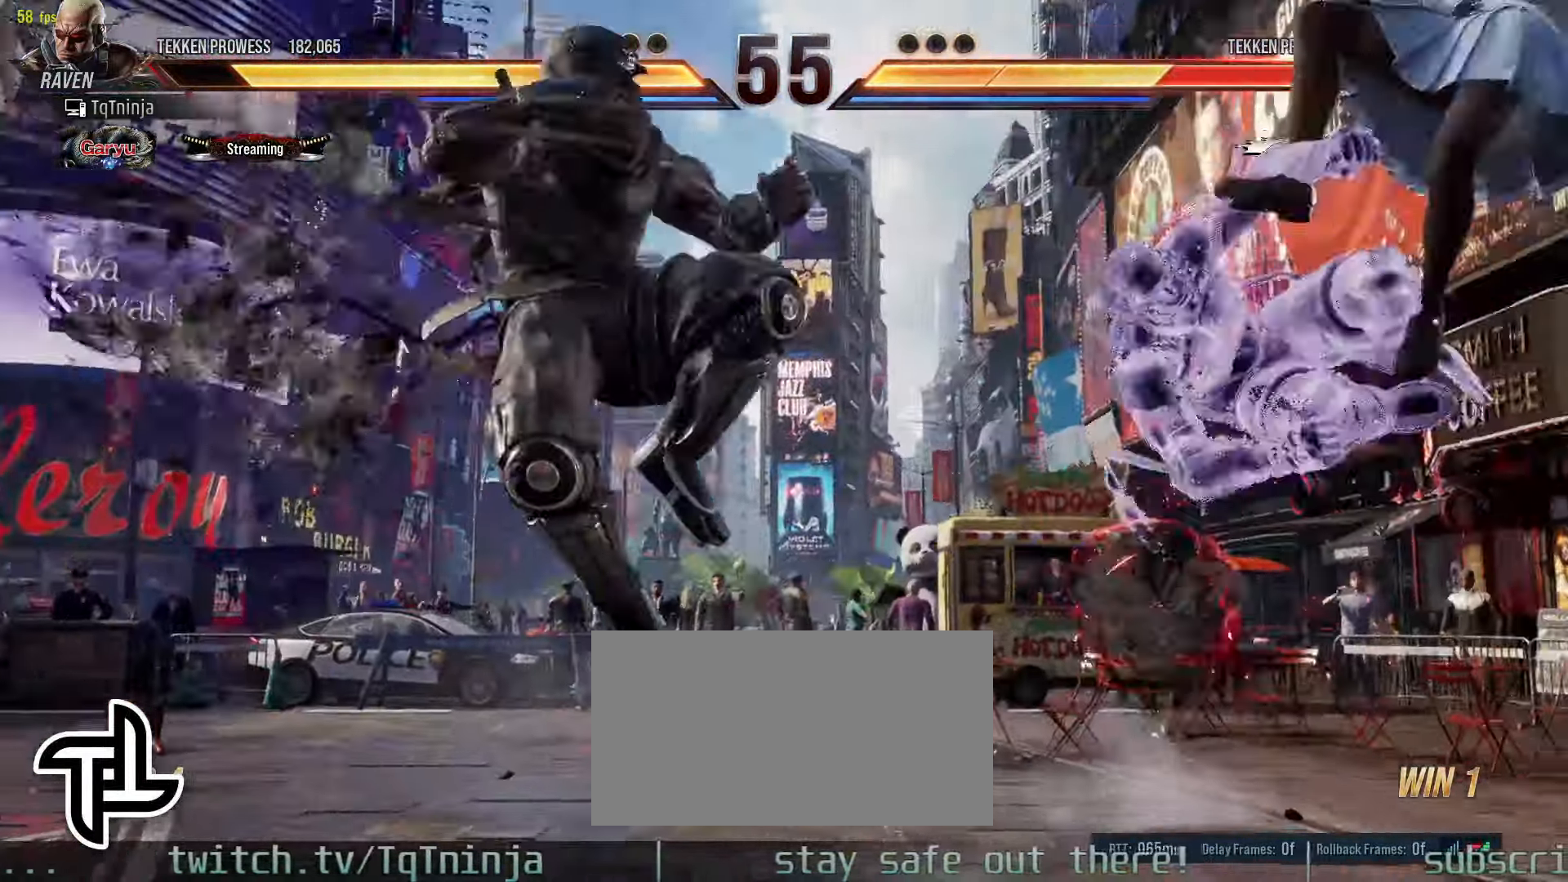
{"buttons": ["CROSS"], "left_stick": "right", "events": [[83, "left_stick", "right"], [183, "left_stick", "center"], [266, "left_stick", "right"], [433, "CROSS", "down"]]}
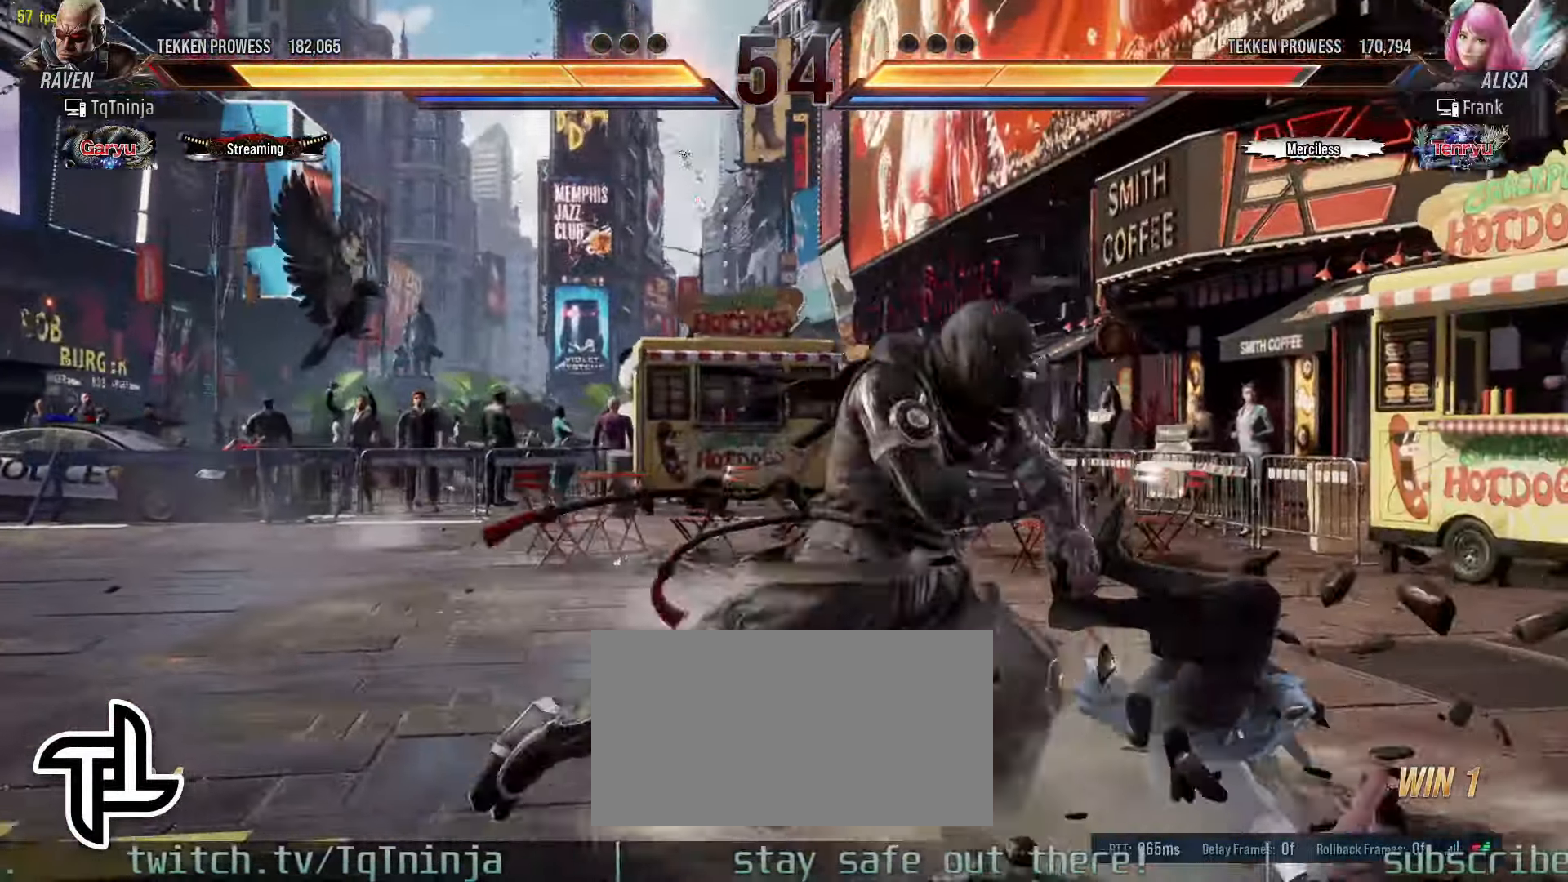
{"buttons": [], "left_stick": "right", "events": [[50, "CROSS", "up"], [133, "left_stick", "center"], [450, "left_stick", "right"]]}
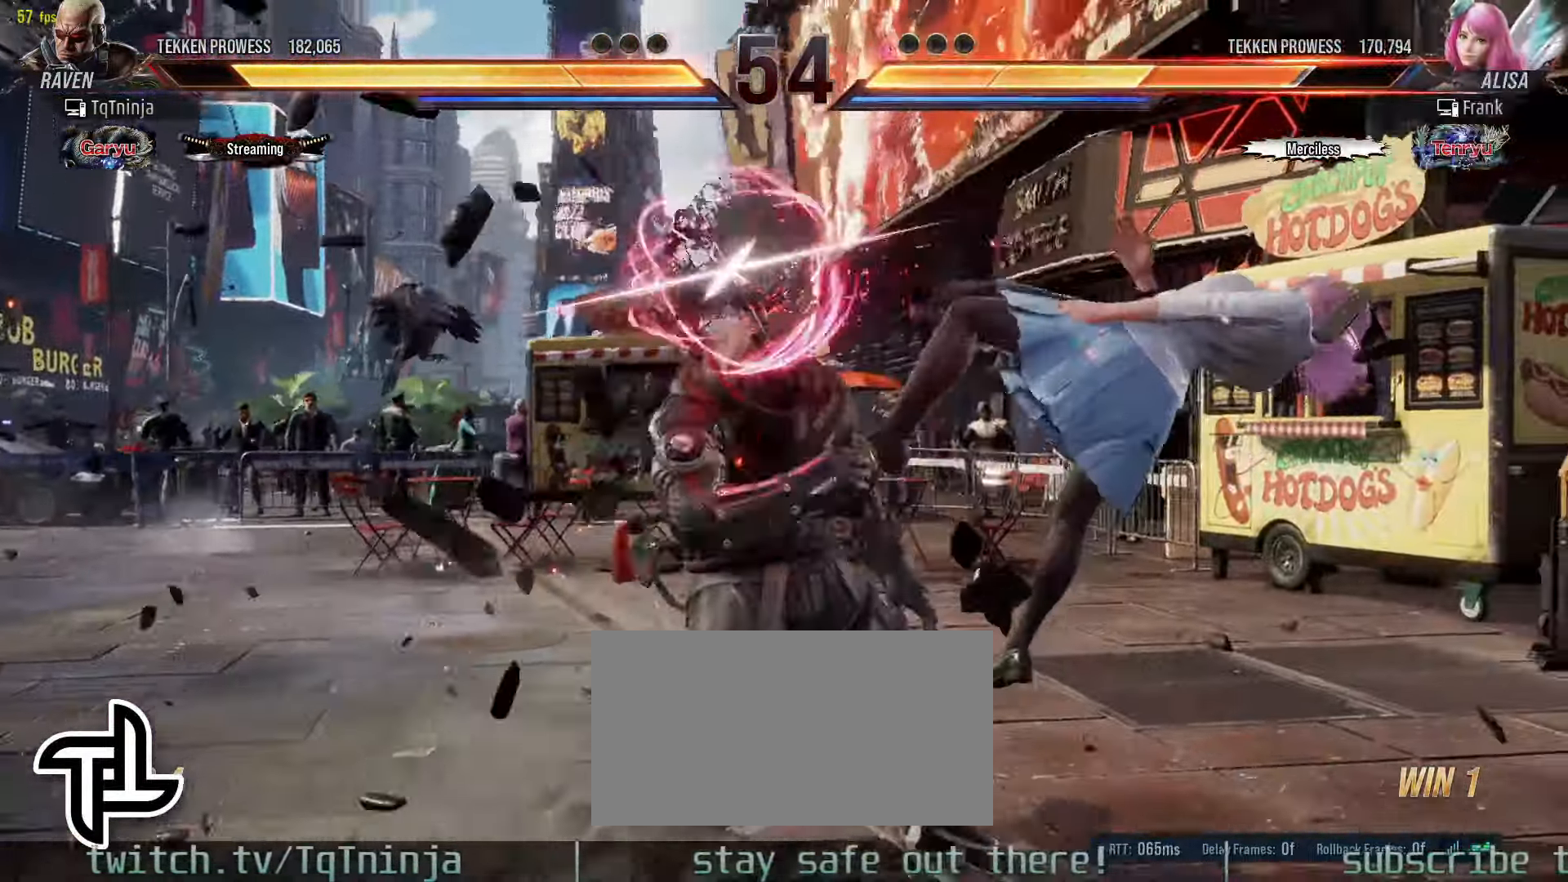
{"buttons": [], "left_stick": "center", "events": [[16, "left_stick", "center"], [66, "left_stick", "right"], [133, "CIRCLE", "down"], [216, "CIRCLE", "up"], [300, "left_stick", "center"]]}
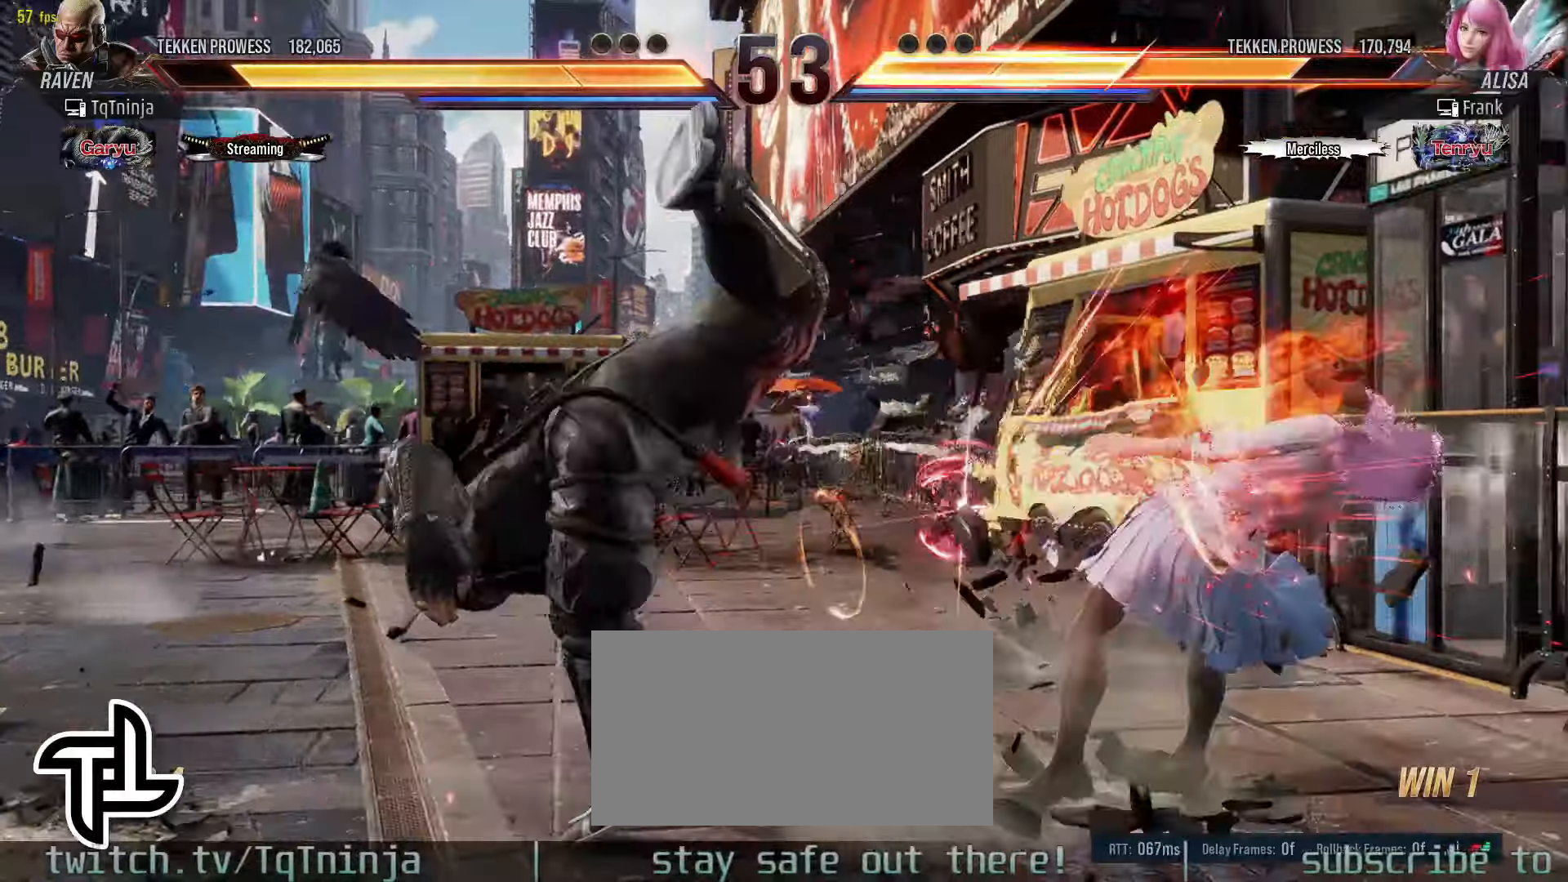
{"buttons": [], "left_stick": "right", "events": [[183, "left_stick", "right"], [250, "left_stick", "center"], [333, "left_stick", "right"]]}
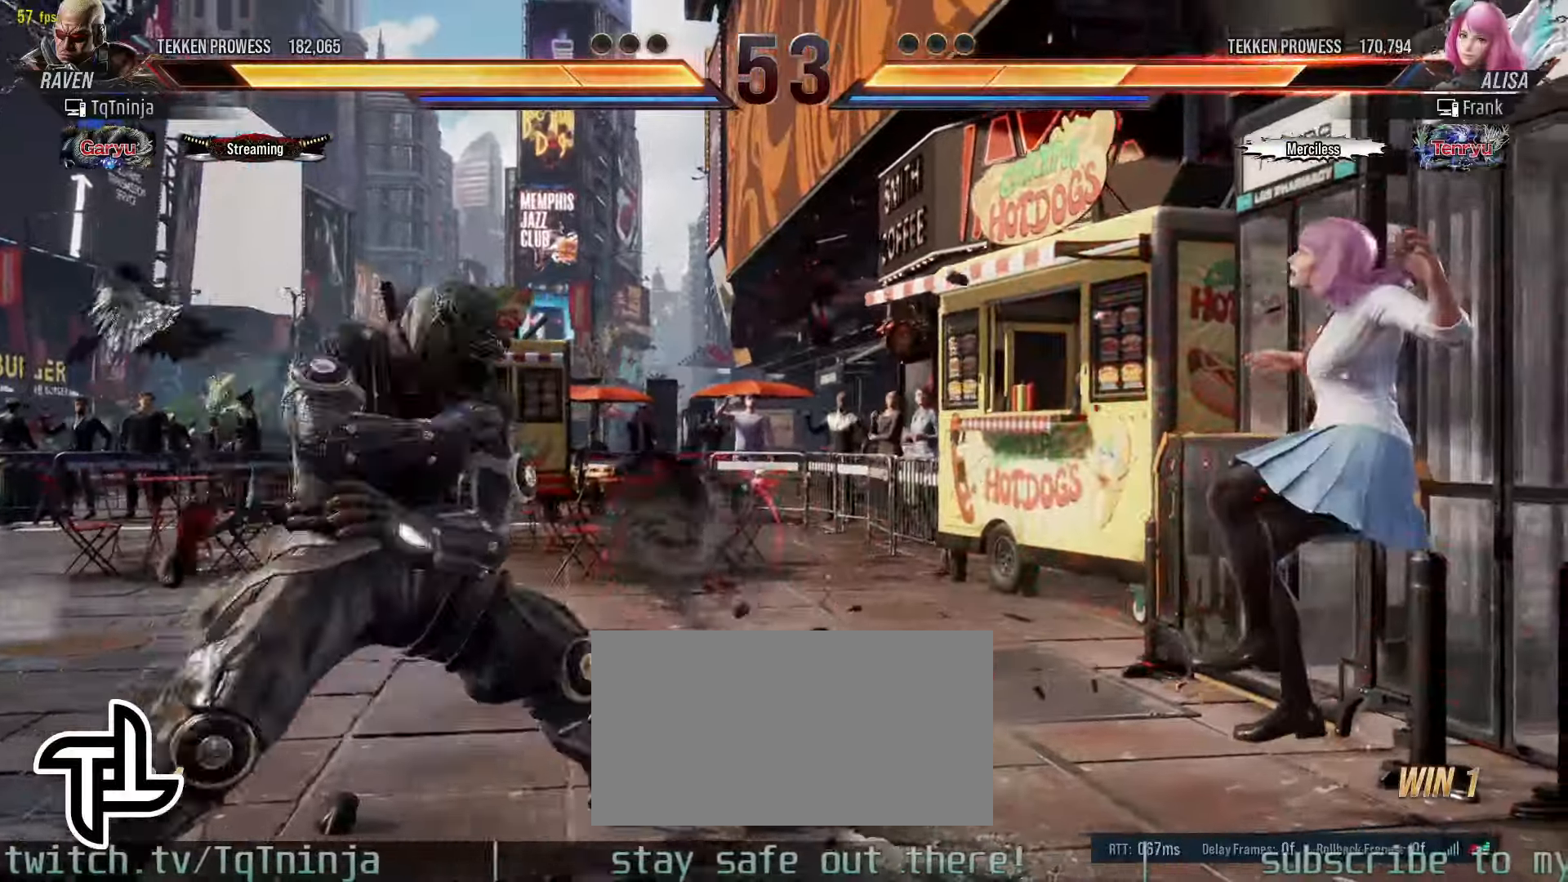
{"buttons": [], "left_stick": "center", "events": [[16, "left_stick", "up-right"], [50, "CIRCLE", "down"], [50, "CROSS", "down"], [100, "CROSS", "up"], [133, "CIRCLE", "up"], [166, "left_stick", "center"], [316, "CIRCLE", "down"], [400, "CIRCLE", "up"]]}
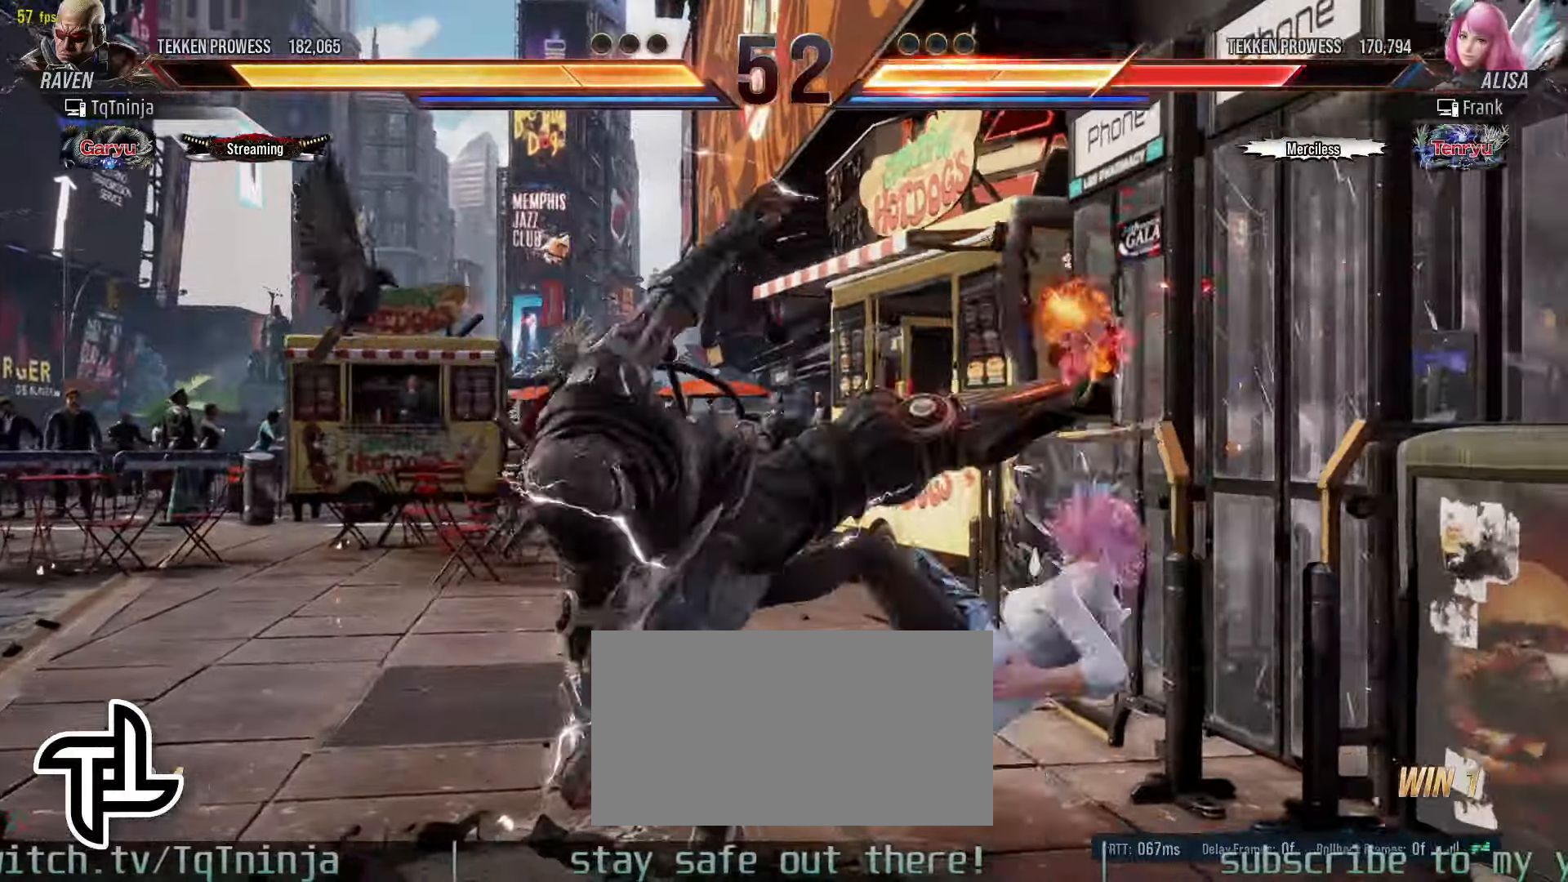
{"buttons": [], "left_stick": "center", "events": [[166, "TRIANGLE", "down"], [233, "TRIANGLE", "up"], [383, "TRIANGLE", "down"], [400, "SQUARE", "down"], [466, "SQUARE", "up"], [466, "TRIANGLE", "up"]]}
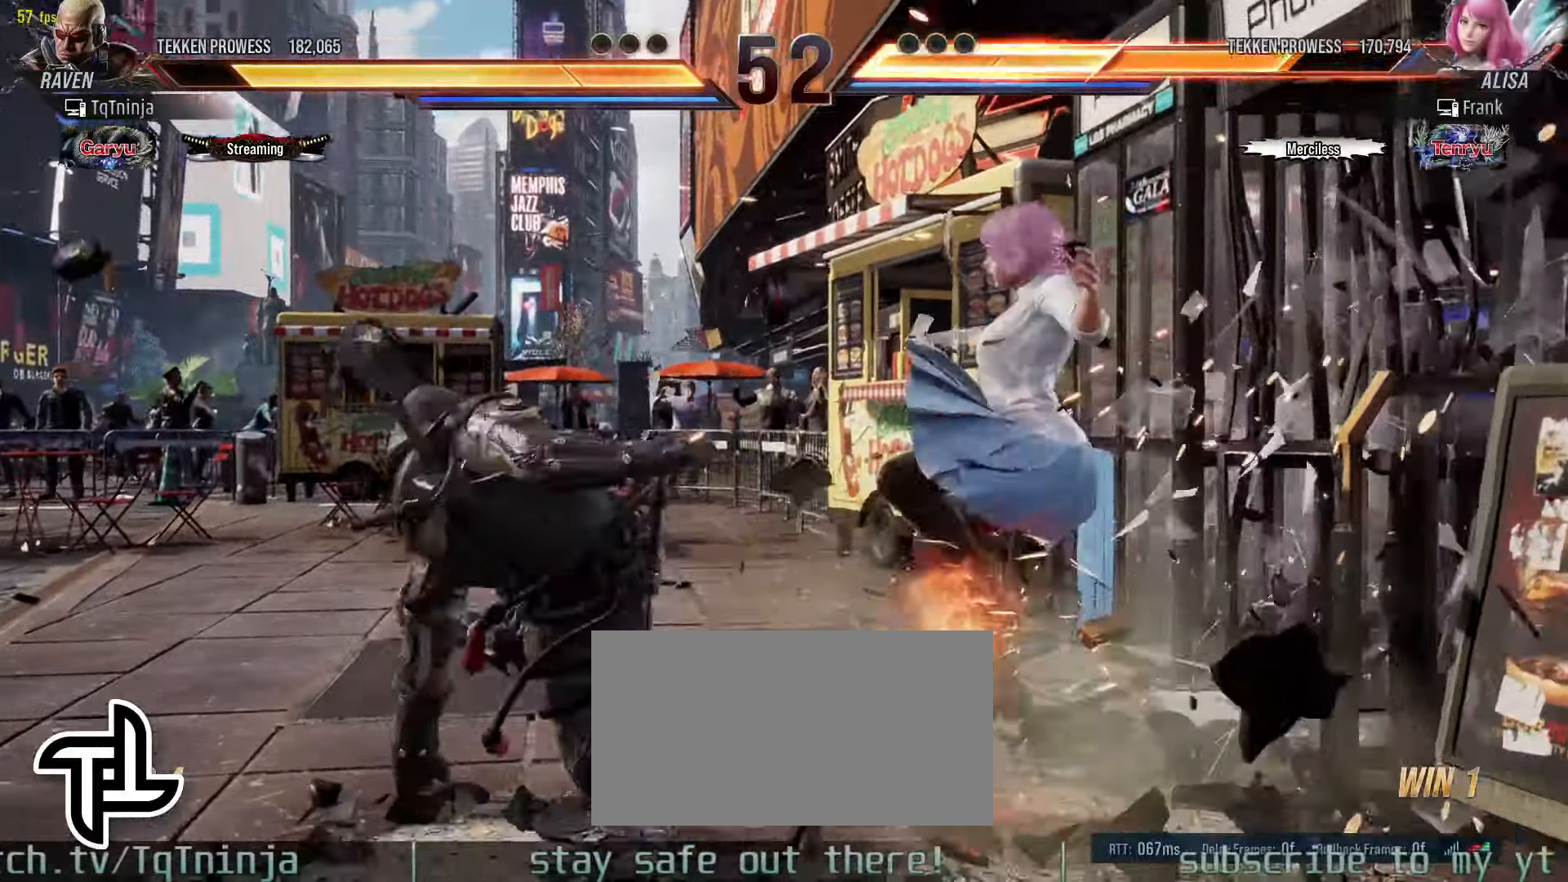
{"buttons": [], "left_stick": "center", "events": []}
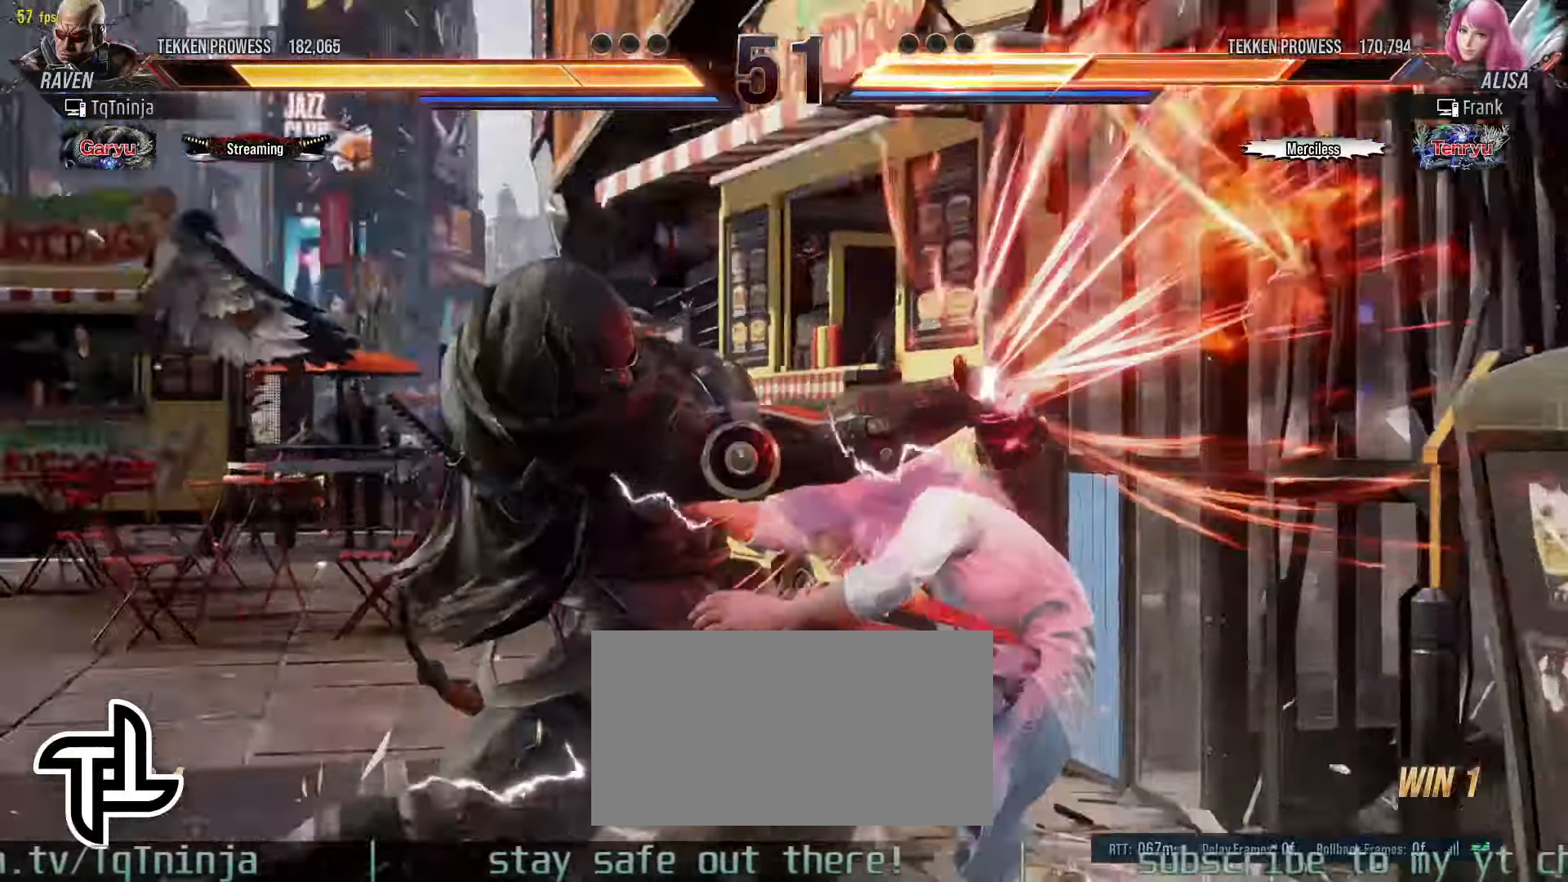
{"buttons": [], "left_stick": "center", "events": [[66, "left_stick", "up"], [183, "left_stick", "center"]]}
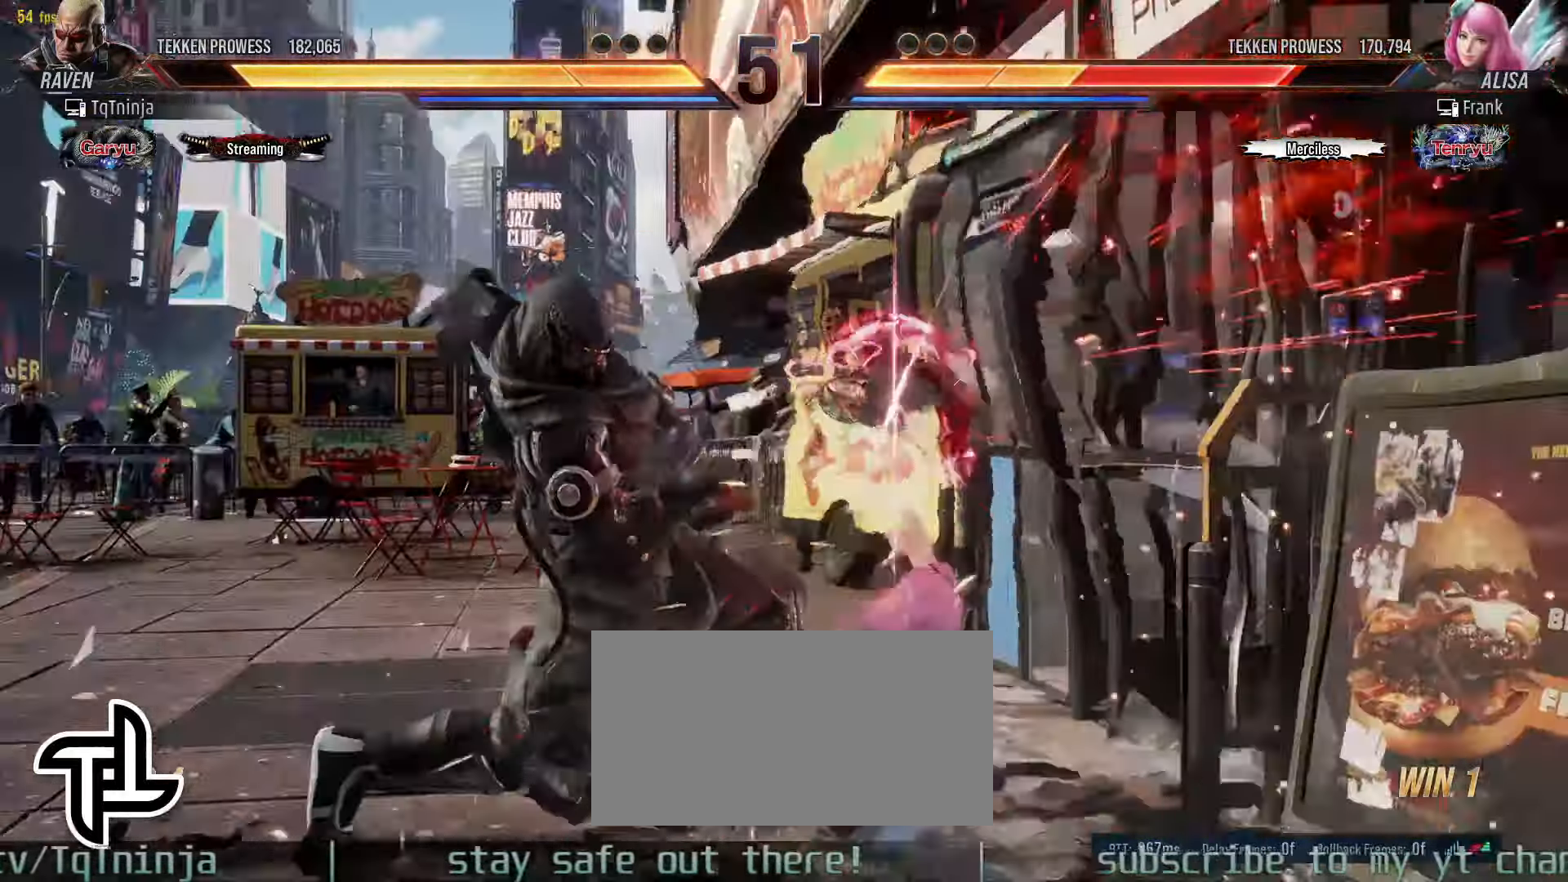
{"buttons": [], "left_stick": "center", "events": [[350, "CIRCLE", "down"], [350, "CROSS", "down"], [416, "CROSS", "up"], [433, "CIRCLE", "up"]]}
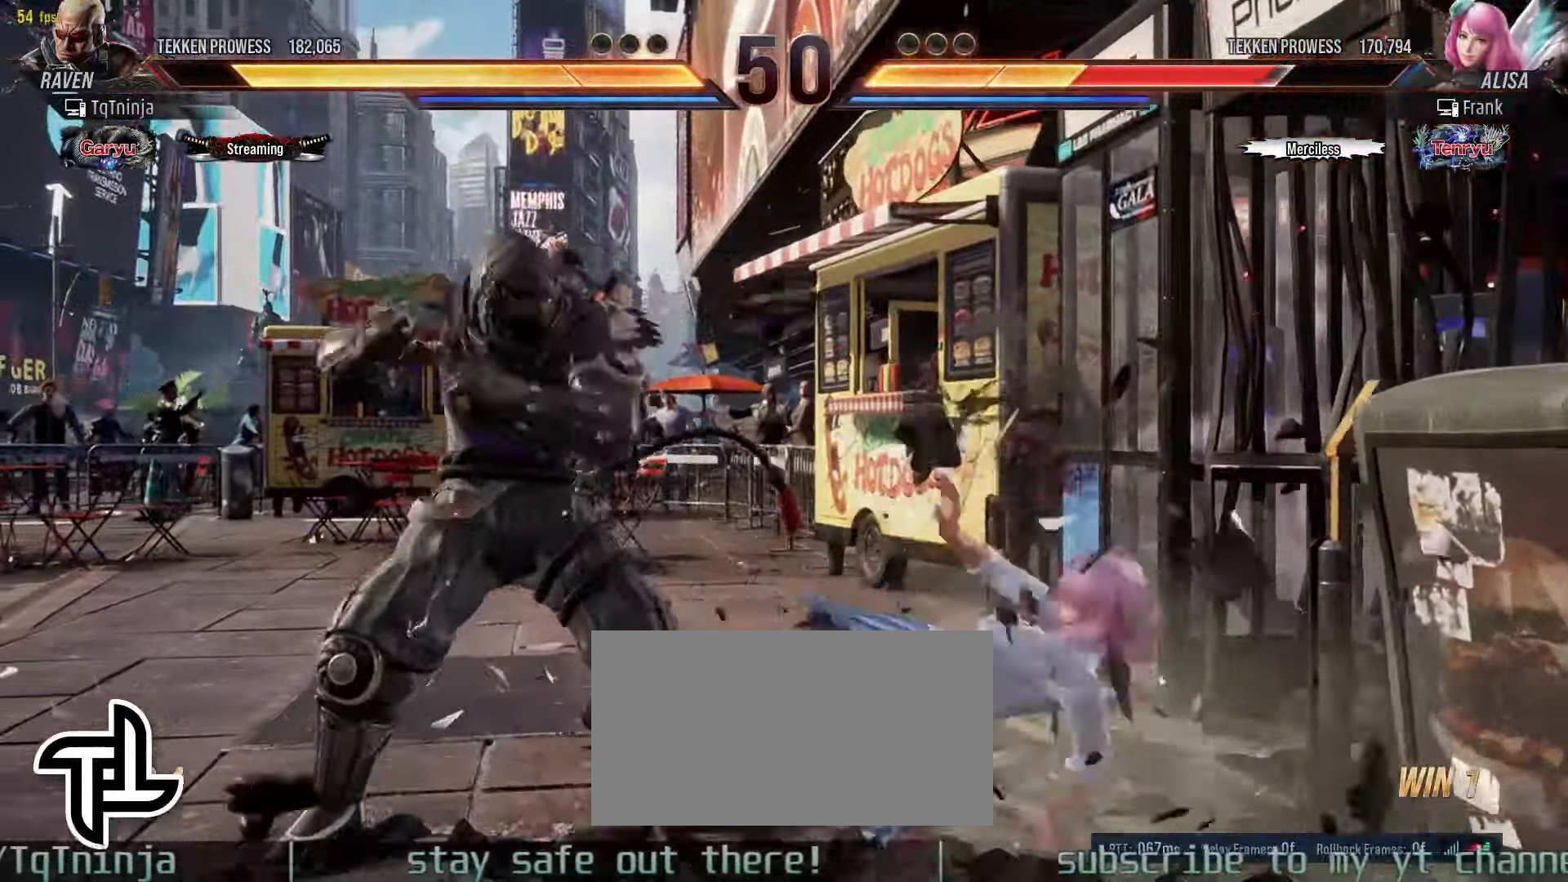
{"buttons": [], "left_stick": "center", "events": [[133, "CROSS", "down"], [183, "CROSS", "up"], [266, "CROSS", "down"], [316, "CROSS", "up"], [366, "CROSS", "down"], [433, "CROSS", "up"]]}
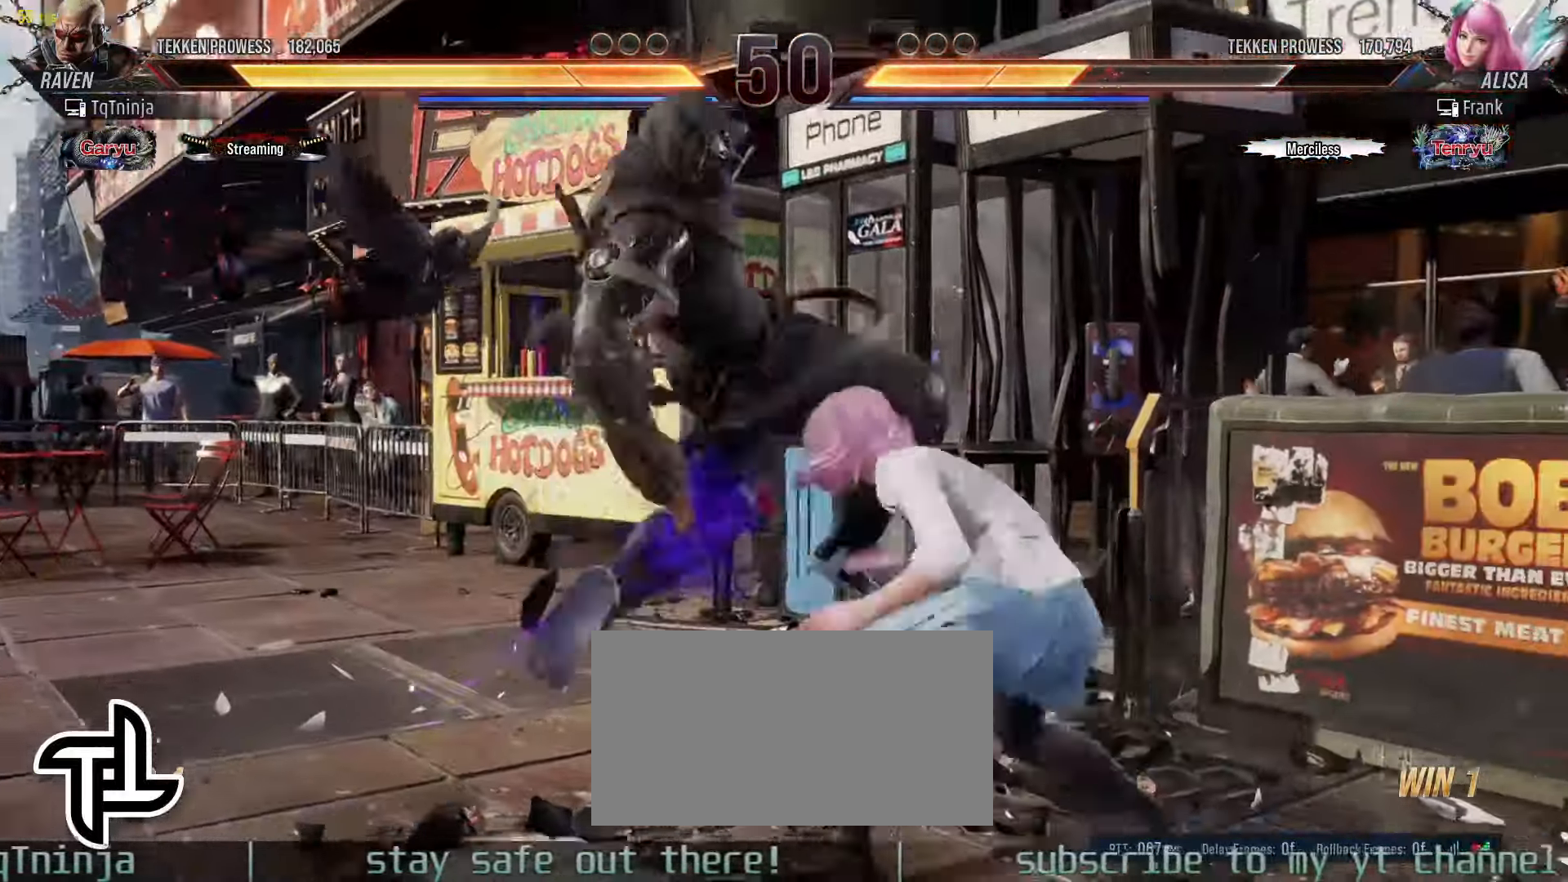
{"buttons": [], "left_stick": "center", "events": []}
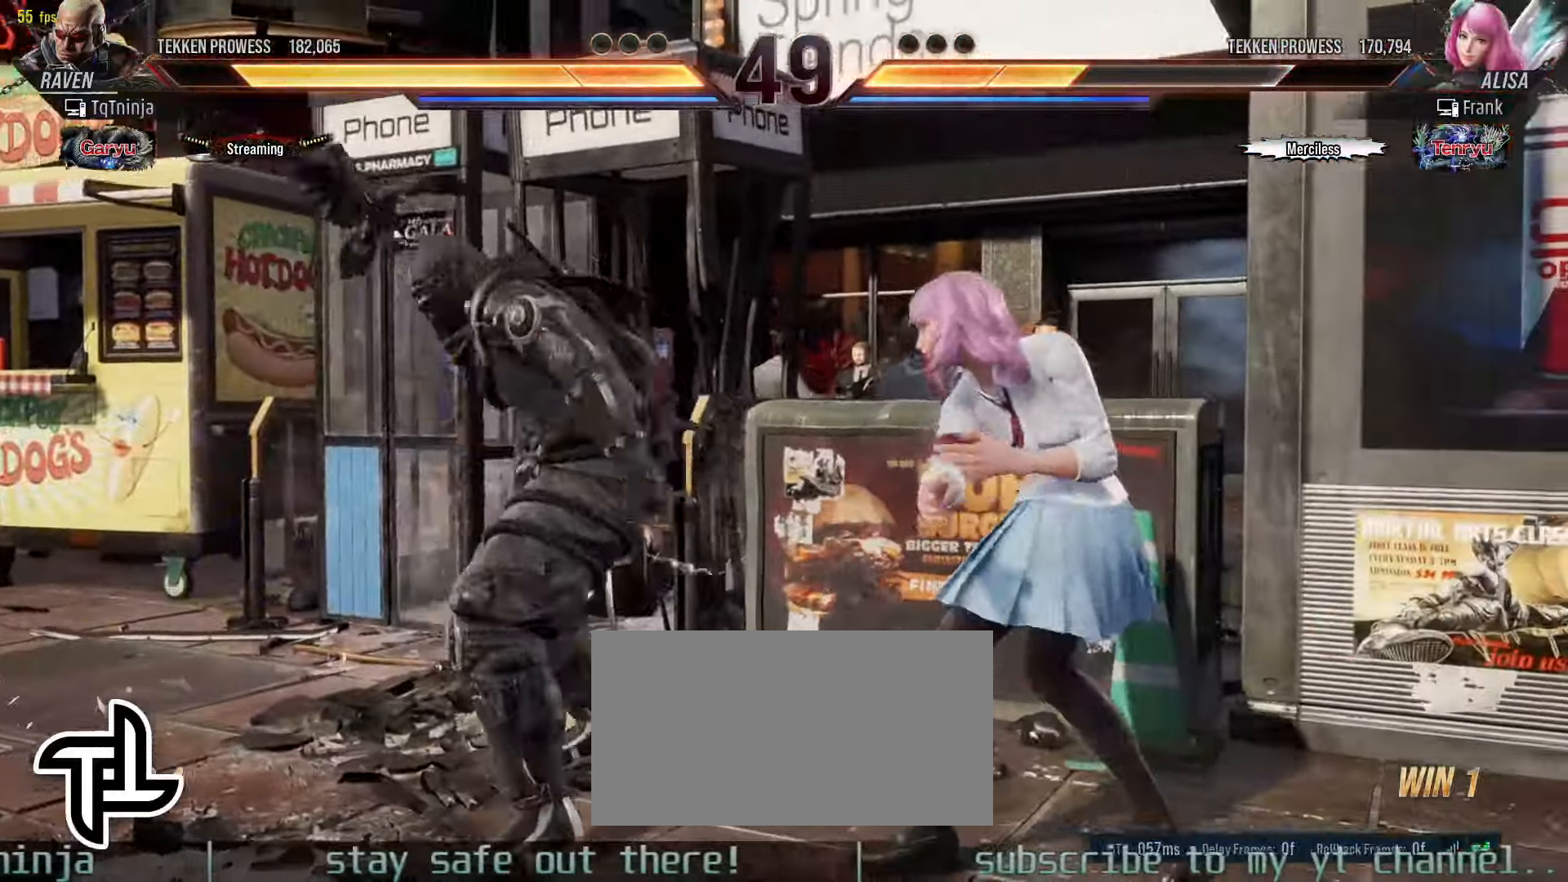
{"buttons": [], "left_stick": "center", "events": [[66, "left_stick", "right"], [150, "SQUARE", "down"], [150, "TRIANGLE", "down"], [183, "SQUARE", "up"], [200, "TRIANGLE", "up"], [233, "left_stick", "center"]]}
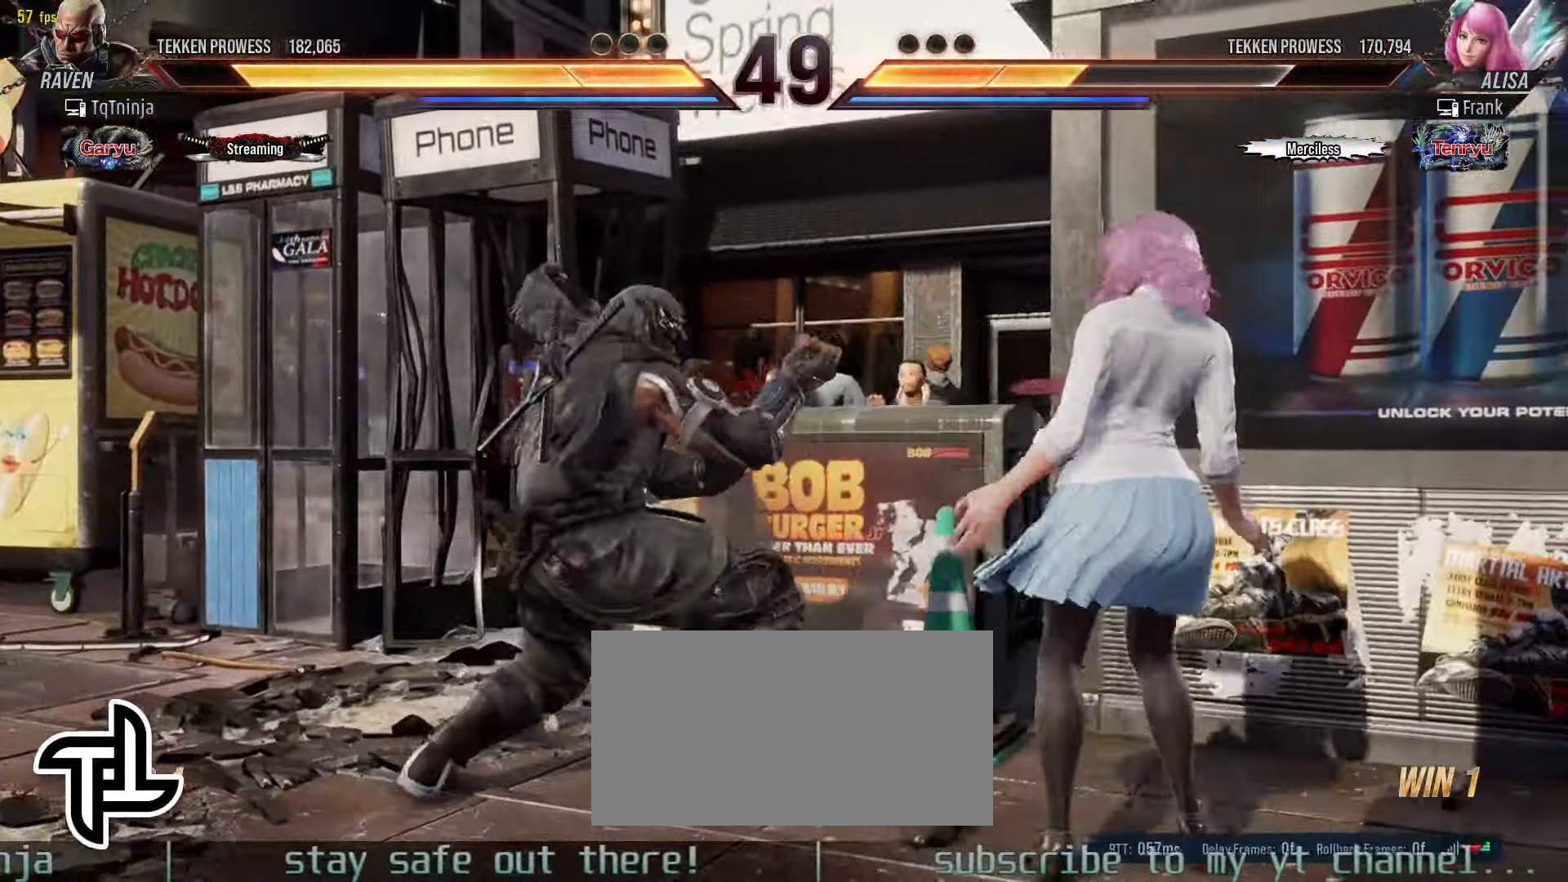
{"buttons": [], "left_stick": "left", "events": [[100, "left_stick", "left"], [166, "left_stick", "center"], [250, "left_stick", "left"]]}
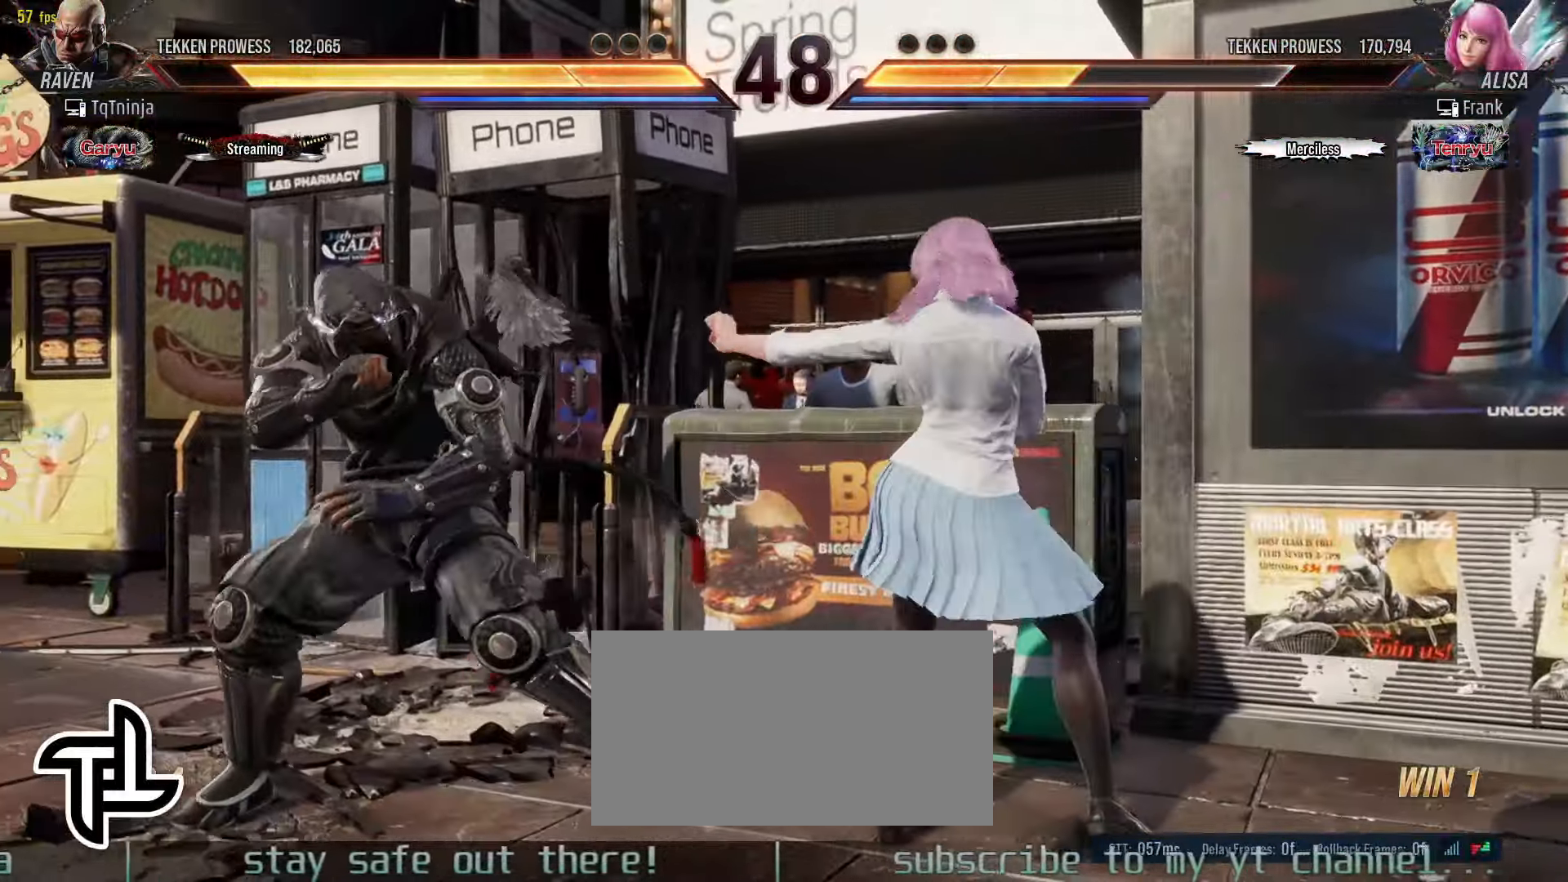
{"buttons": [], "left_stick": "down-right", "events": [[300, "left_stick", "down-right"]]}
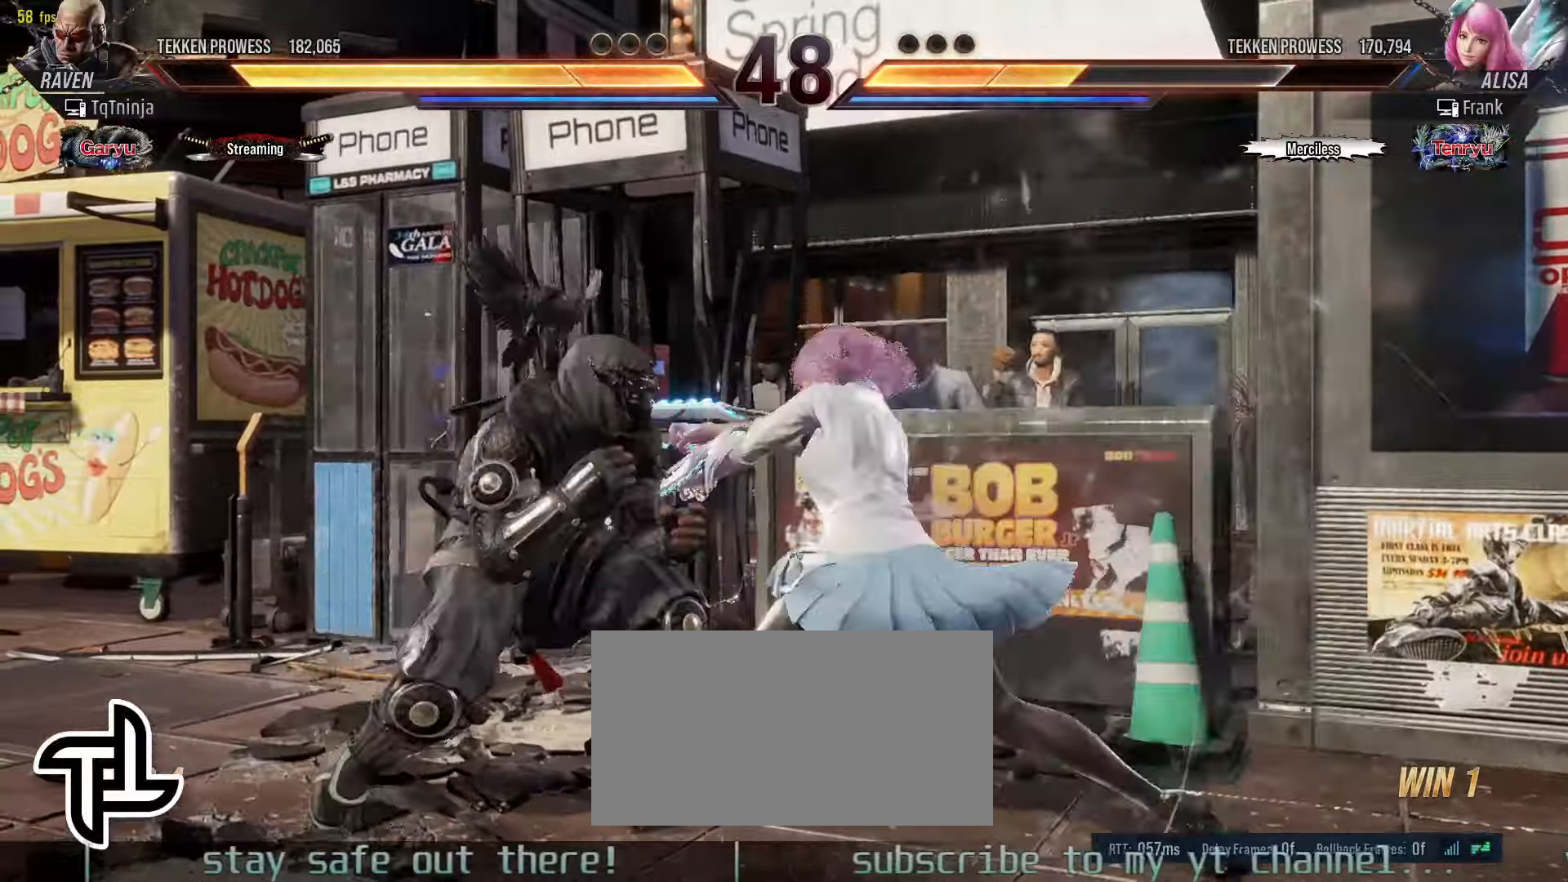
{"buttons": [], "left_stick": "center", "events": [[200, "left_stick", "center"]]}
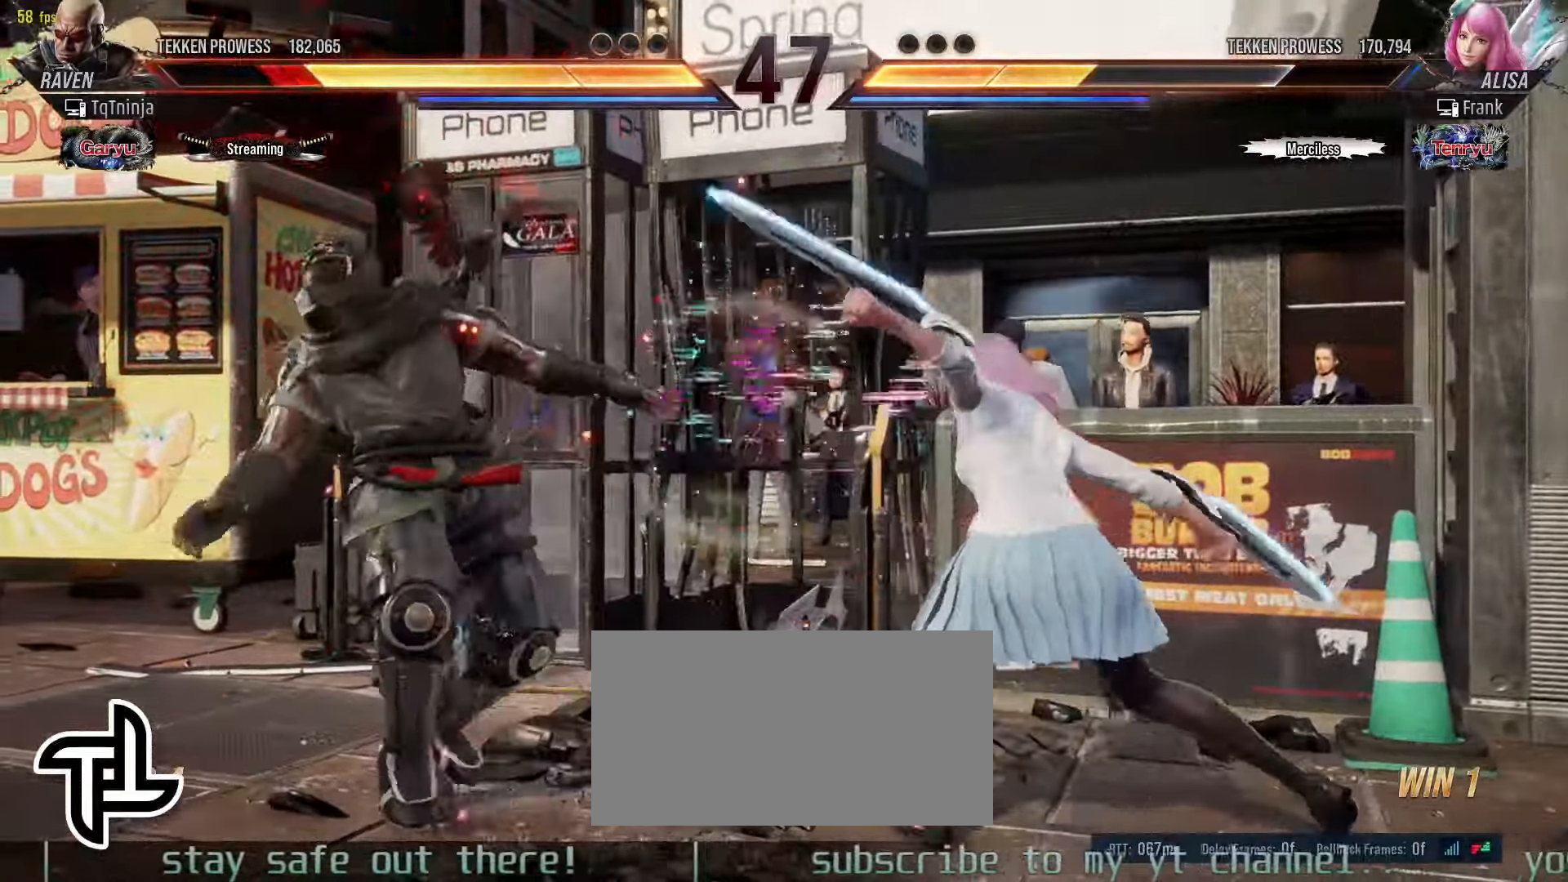
{"buttons": [], "left_stick": "left", "events": [[116, "left_stick", "left"], [200, "left_stick", "center"], [266, "left_stick", "left"]]}